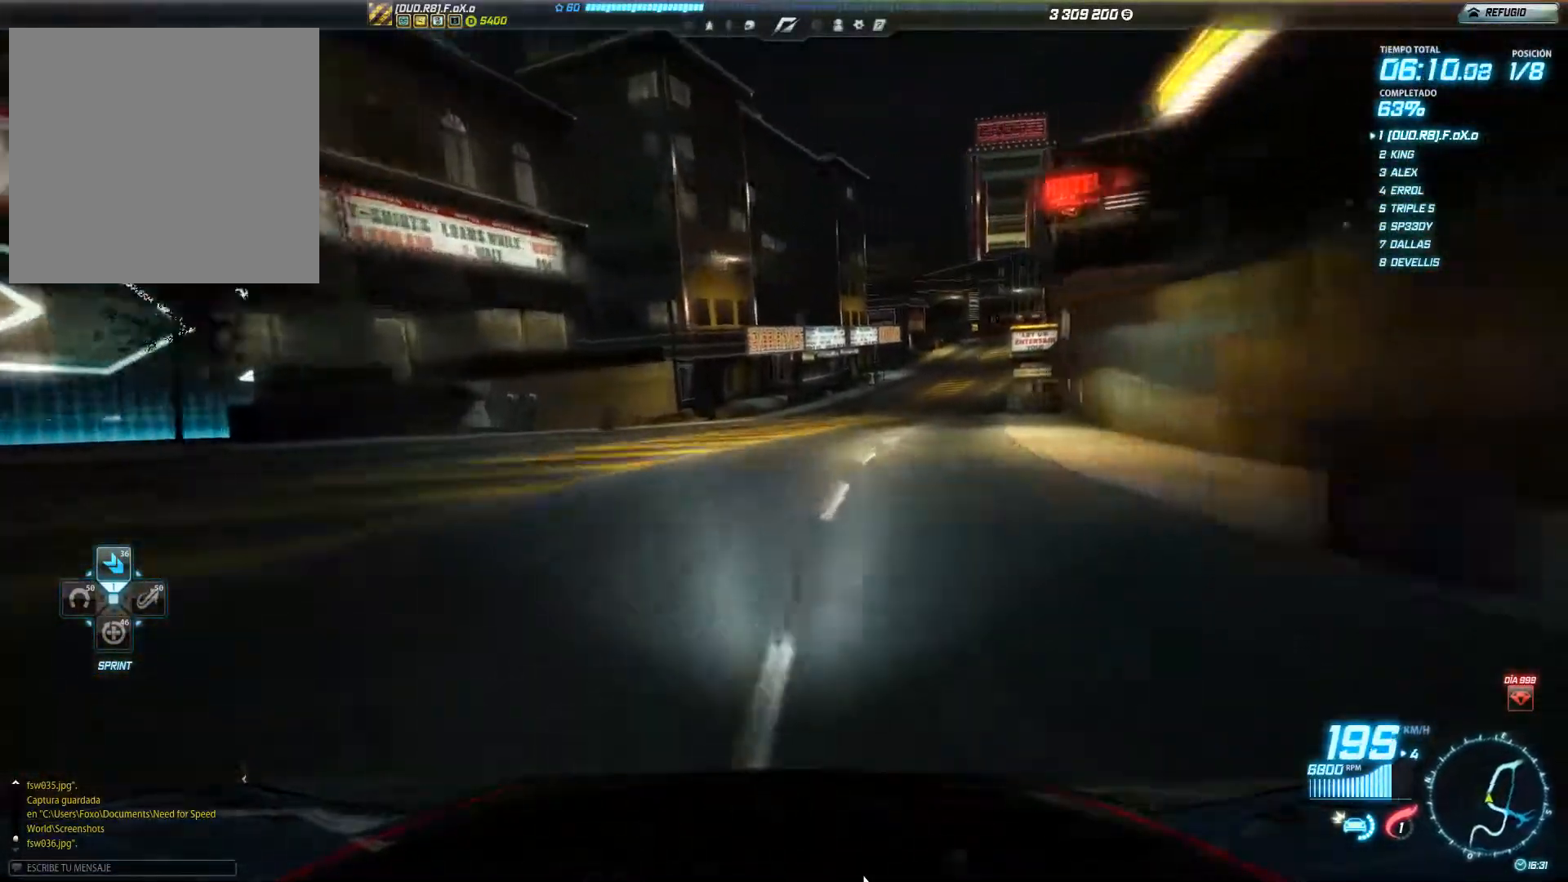
Gameplay with a controller (Xbox layout); each line is a JSON object with the inputs held at the frame after it. "events" lists button and stick changes between this image and that frame as [ms after this image, input, new state], when the widget could be followed in between. Not read: L3 R3 right_stick.
{"buttons": ["R2"], "left_stick": "right", "events": []}
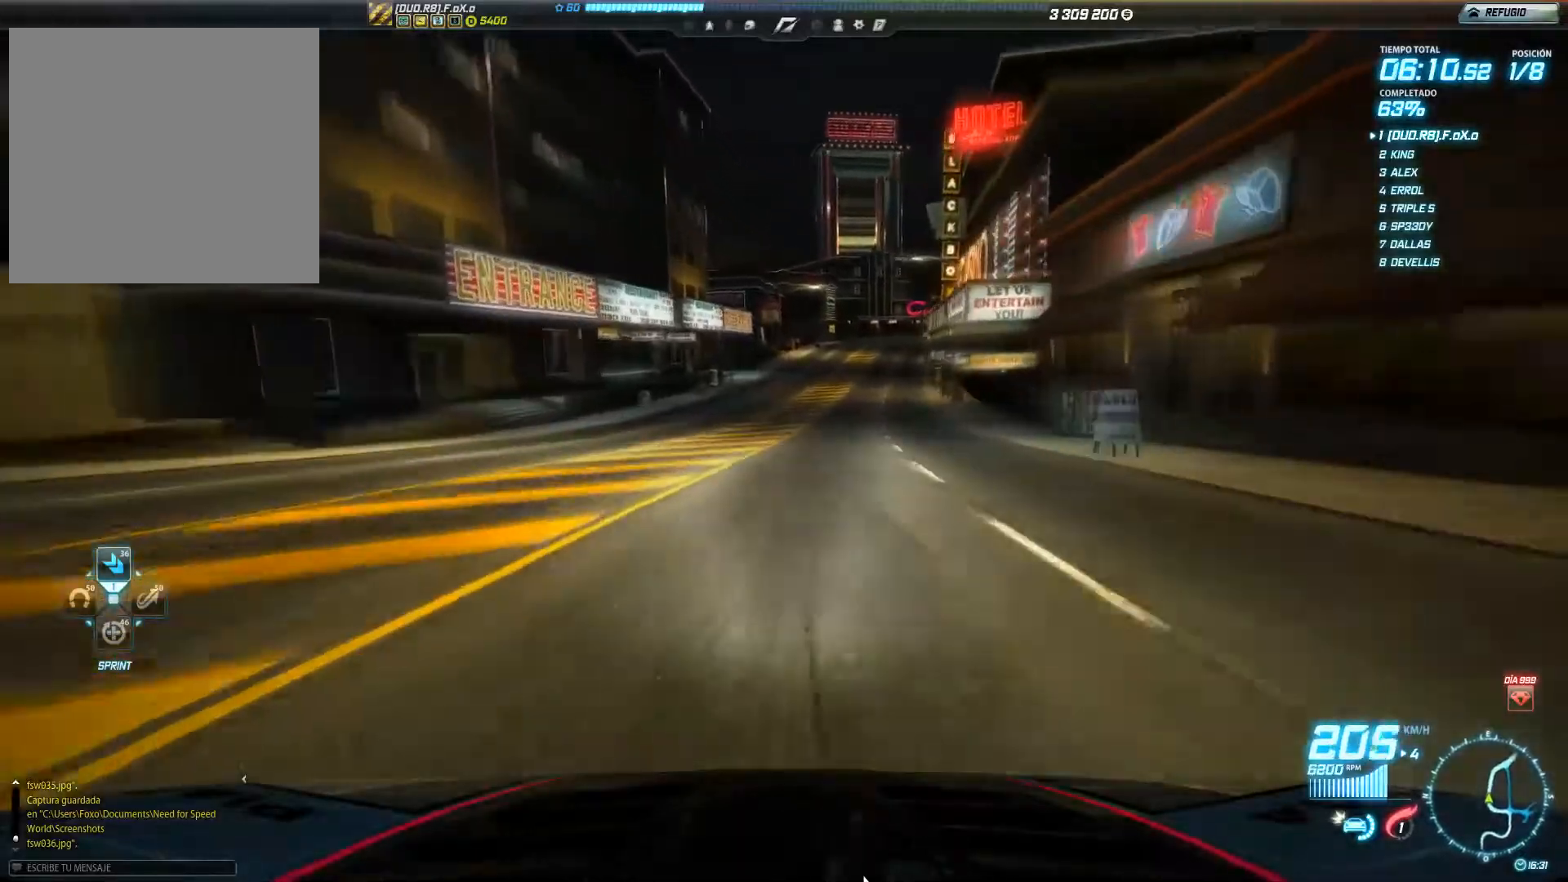
{"buttons": ["R2"], "left_stick": "right", "events": []}
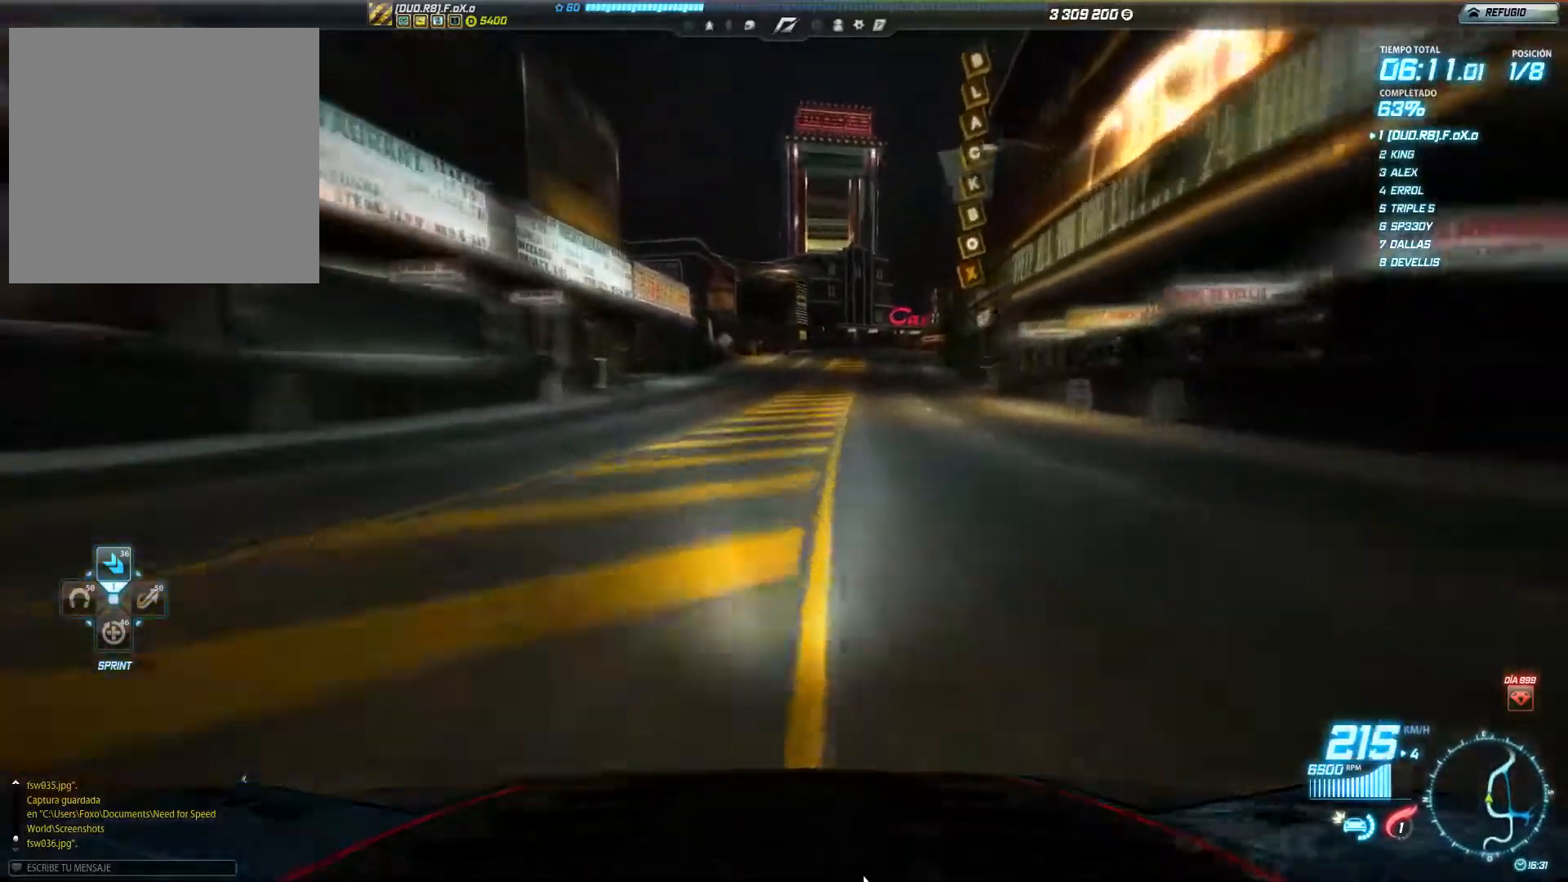
{"buttons": ["R2"], "left_stick": "right", "events": []}
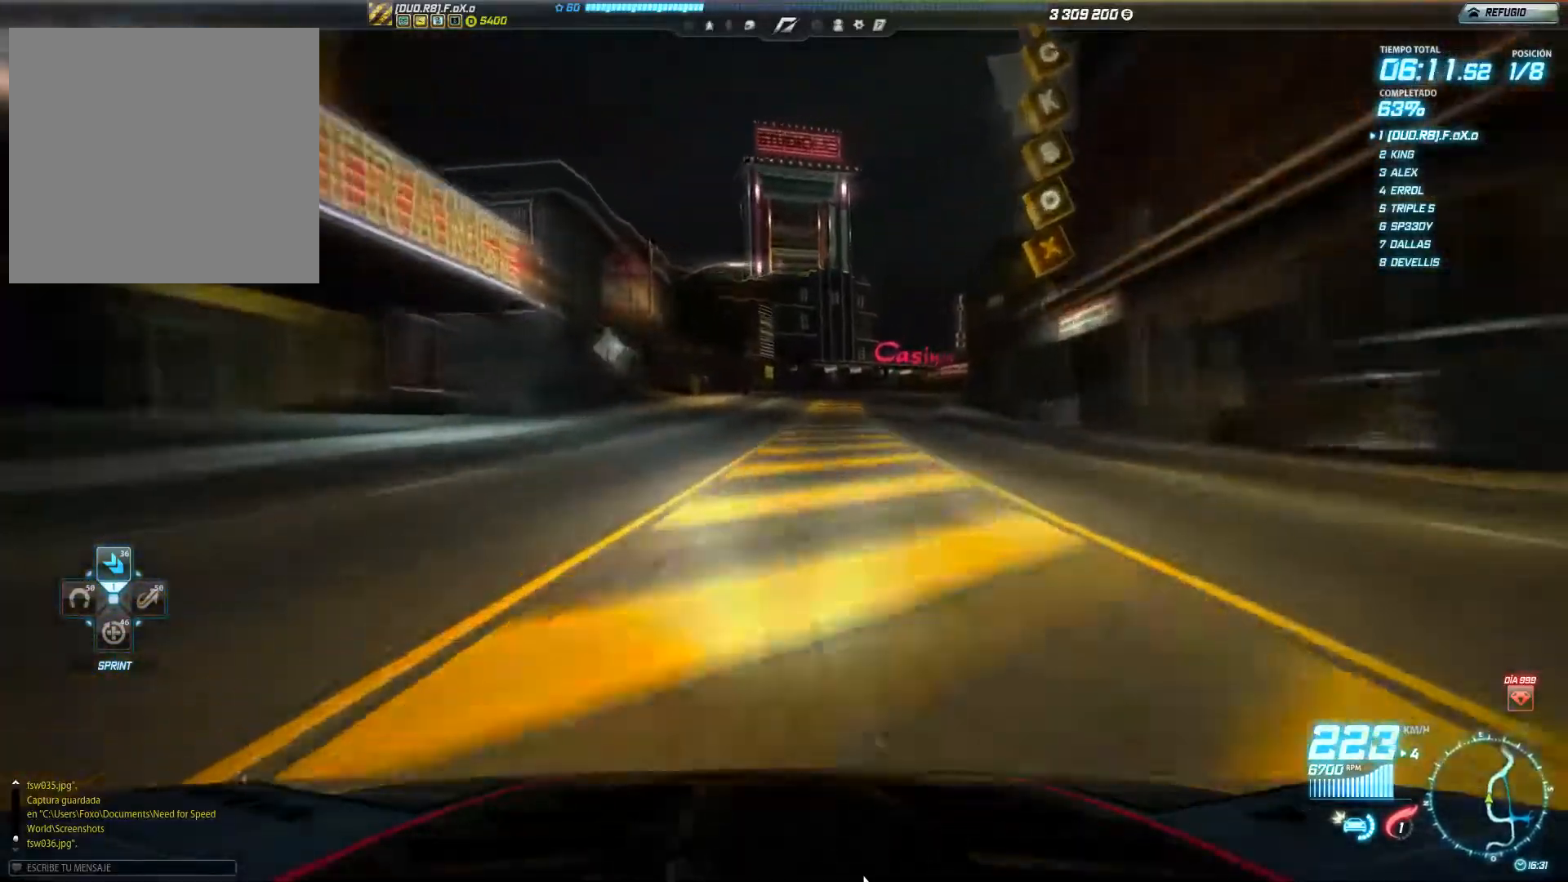
{"buttons": ["R2"], "left_stick": "right", "events": []}
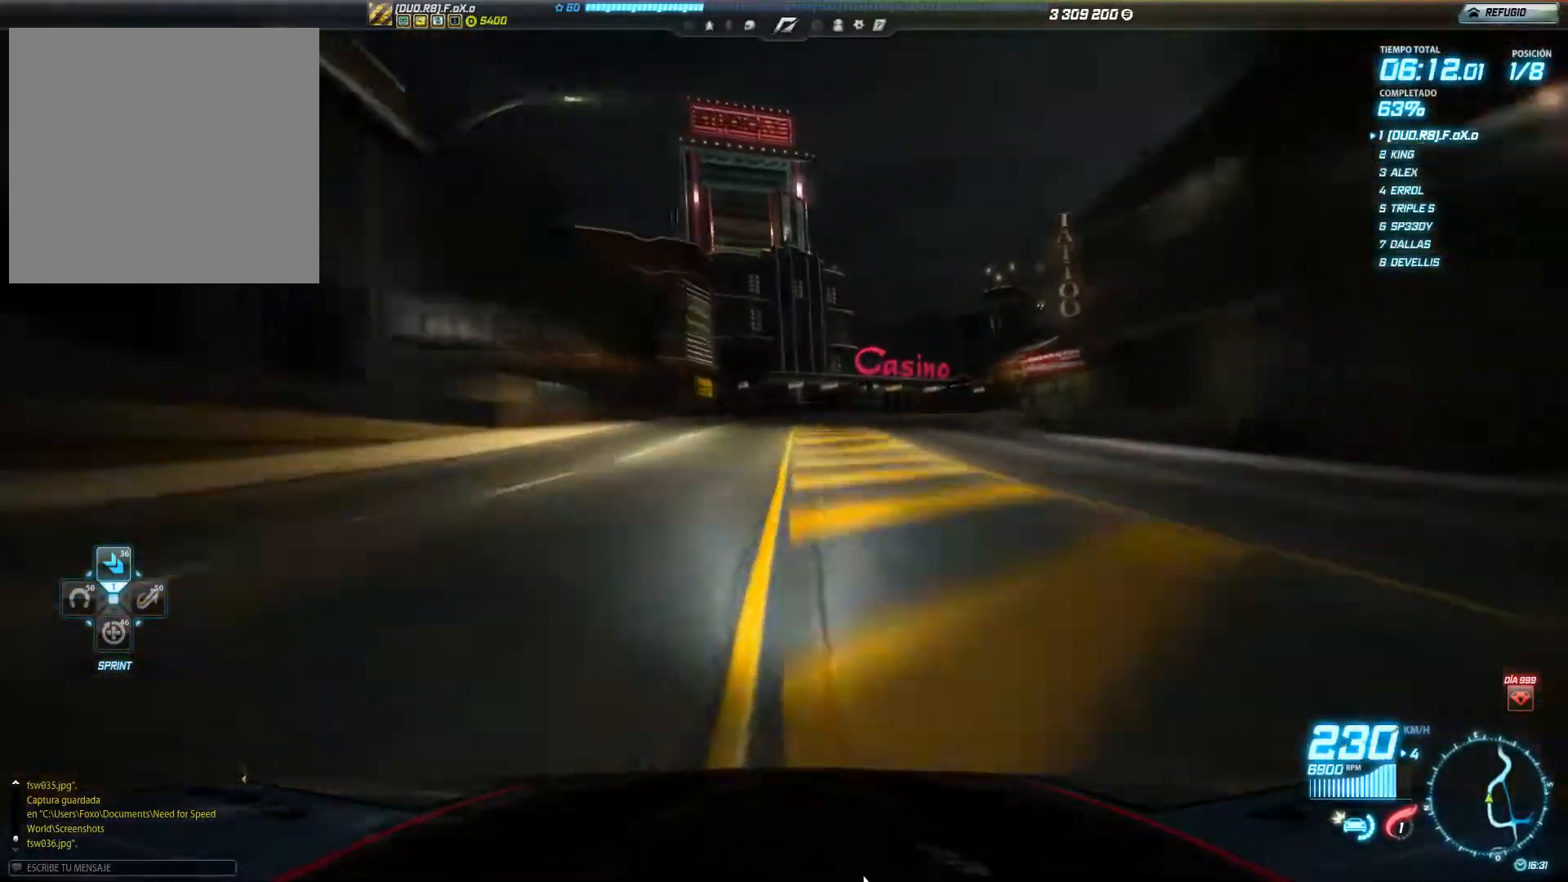
{"buttons": ["R2"], "left_stick": "right", "events": []}
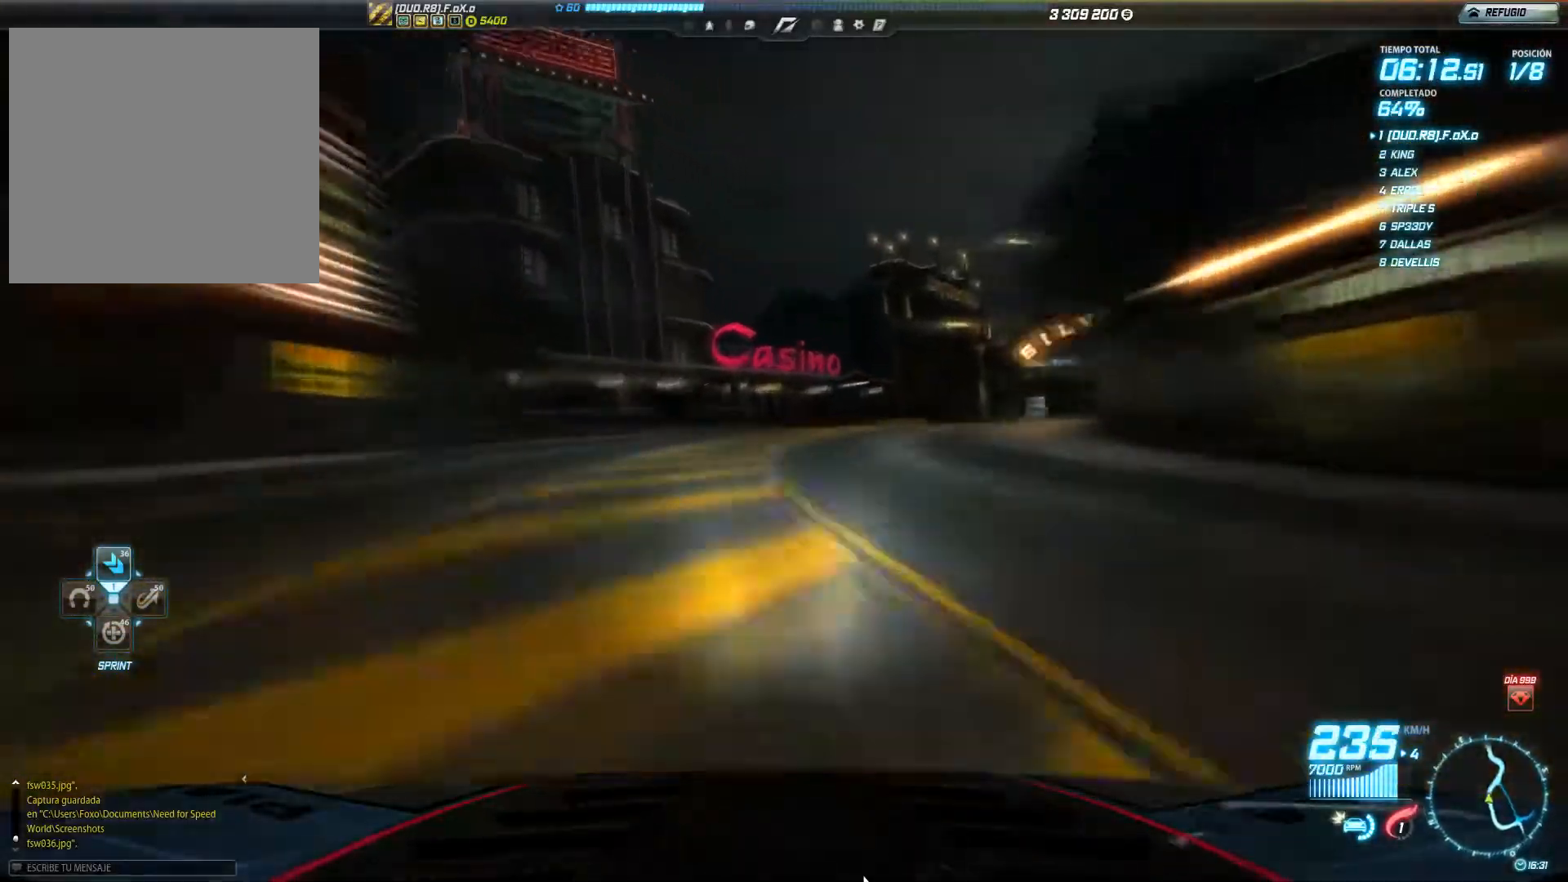
{"buttons": ["R2"], "left_stick": "right", "events": []}
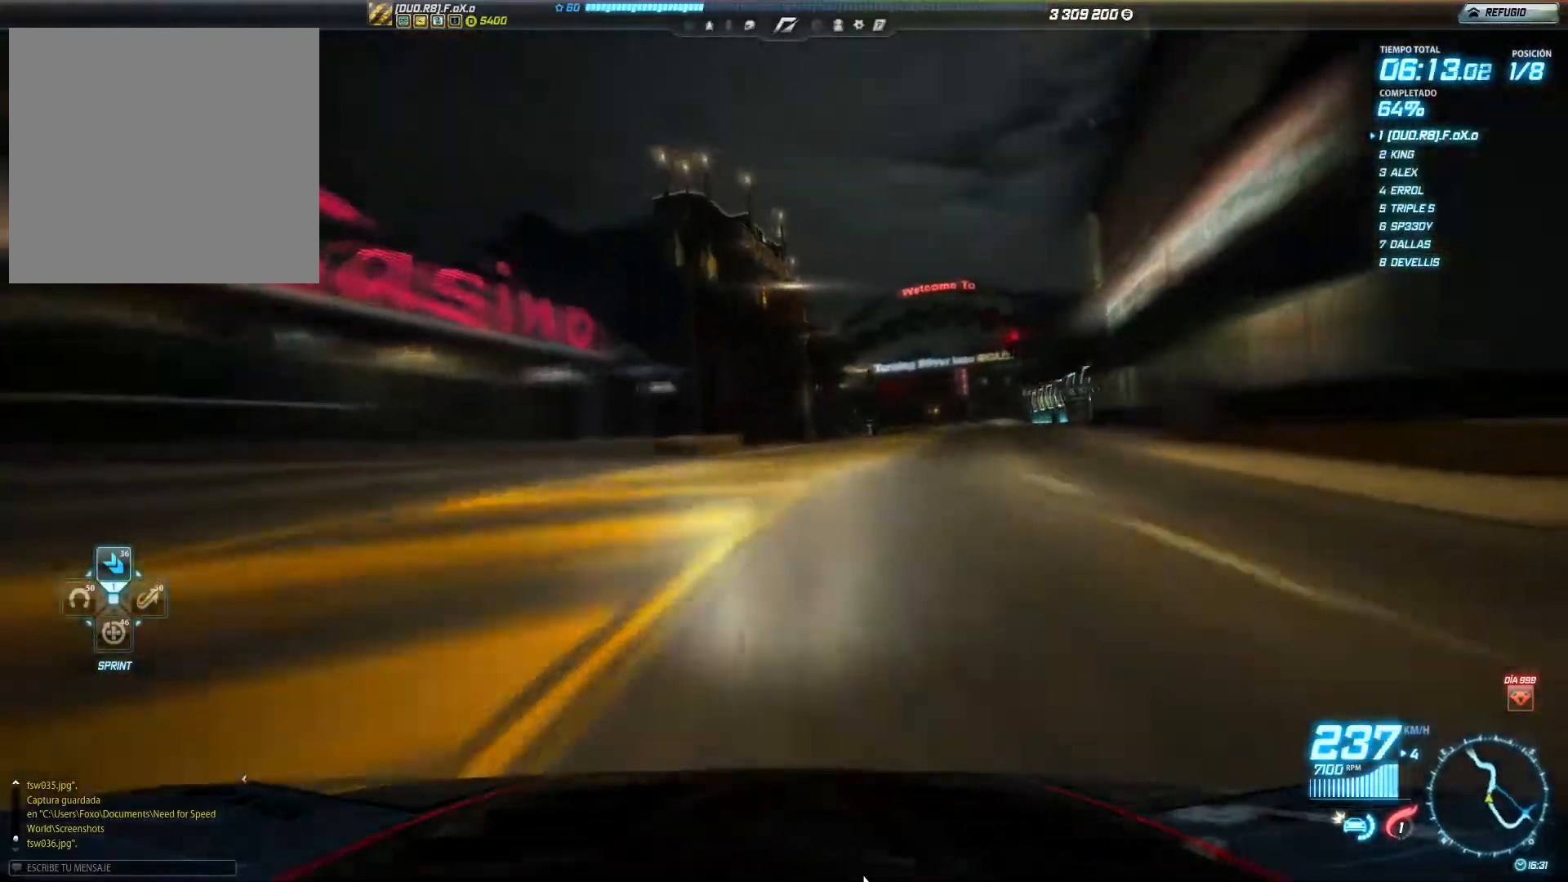
{"buttons": ["R2"], "left_stick": "right", "events": []}
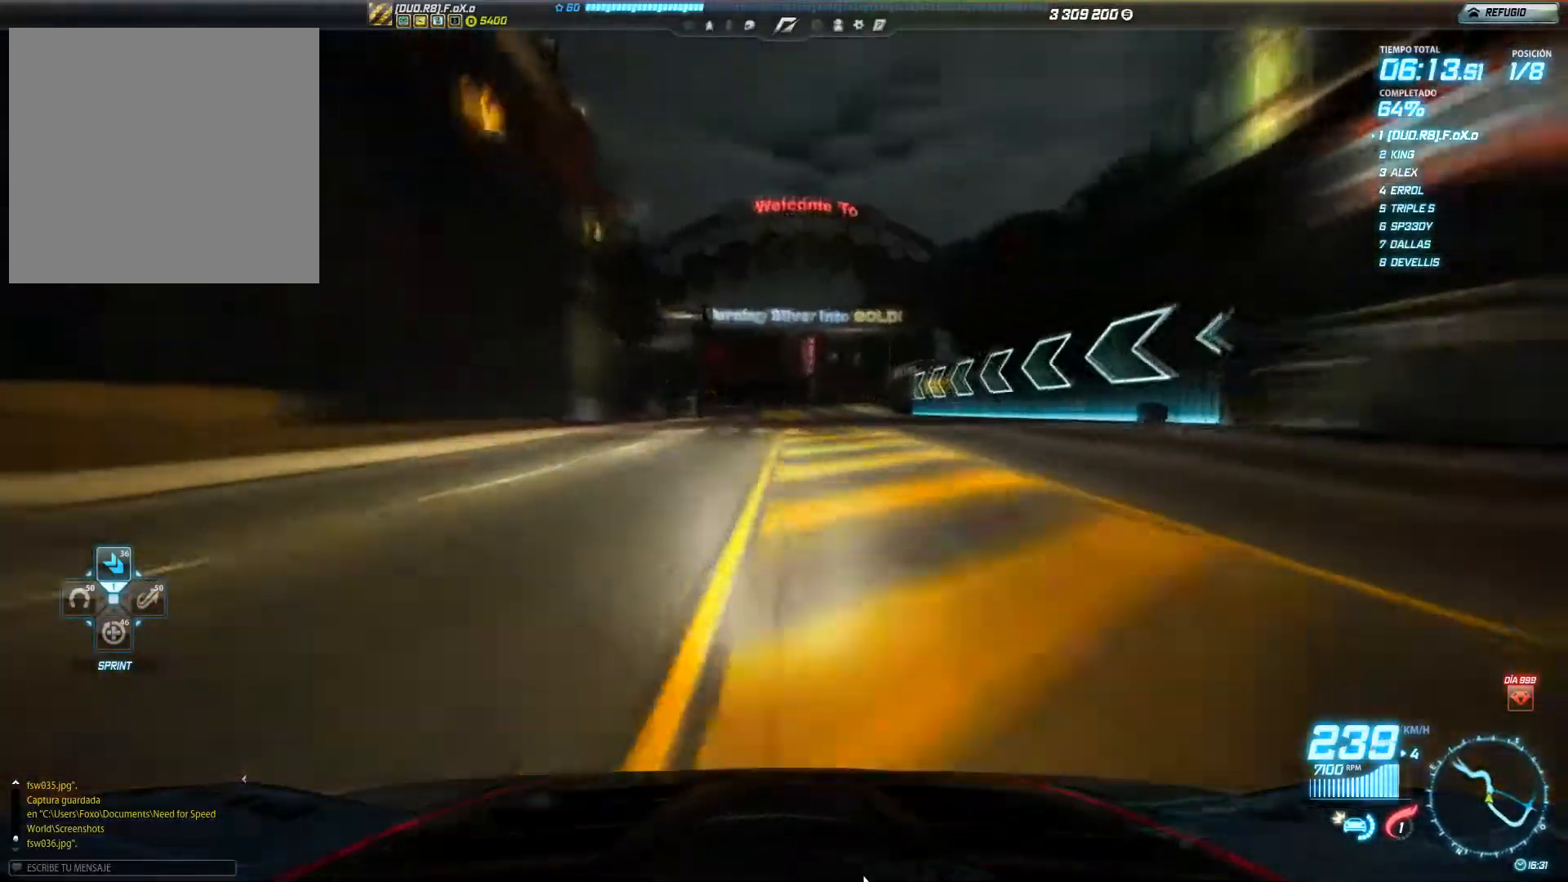
{"buttons": ["R2"], "left_stick": "left", "events": [[217, "left_stick", "center"], [301, "left_stick", "left"]]}
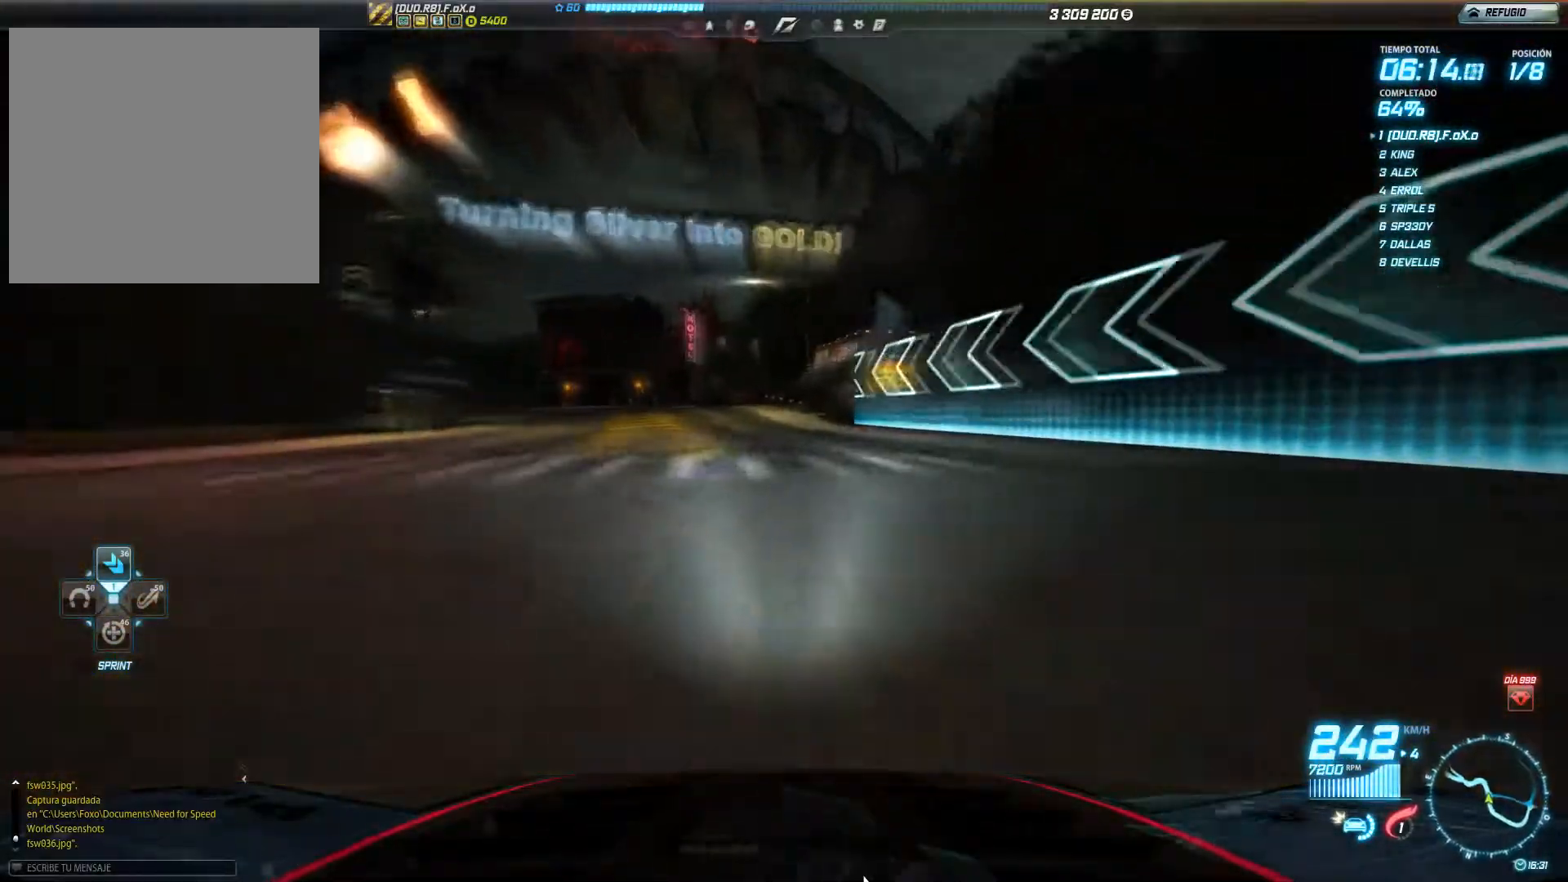
{"buttons": [], "left_stick": "left", "events": [[100, "L2", "down"], [100, "R2", "up"], [283, "L2", "up"]]}
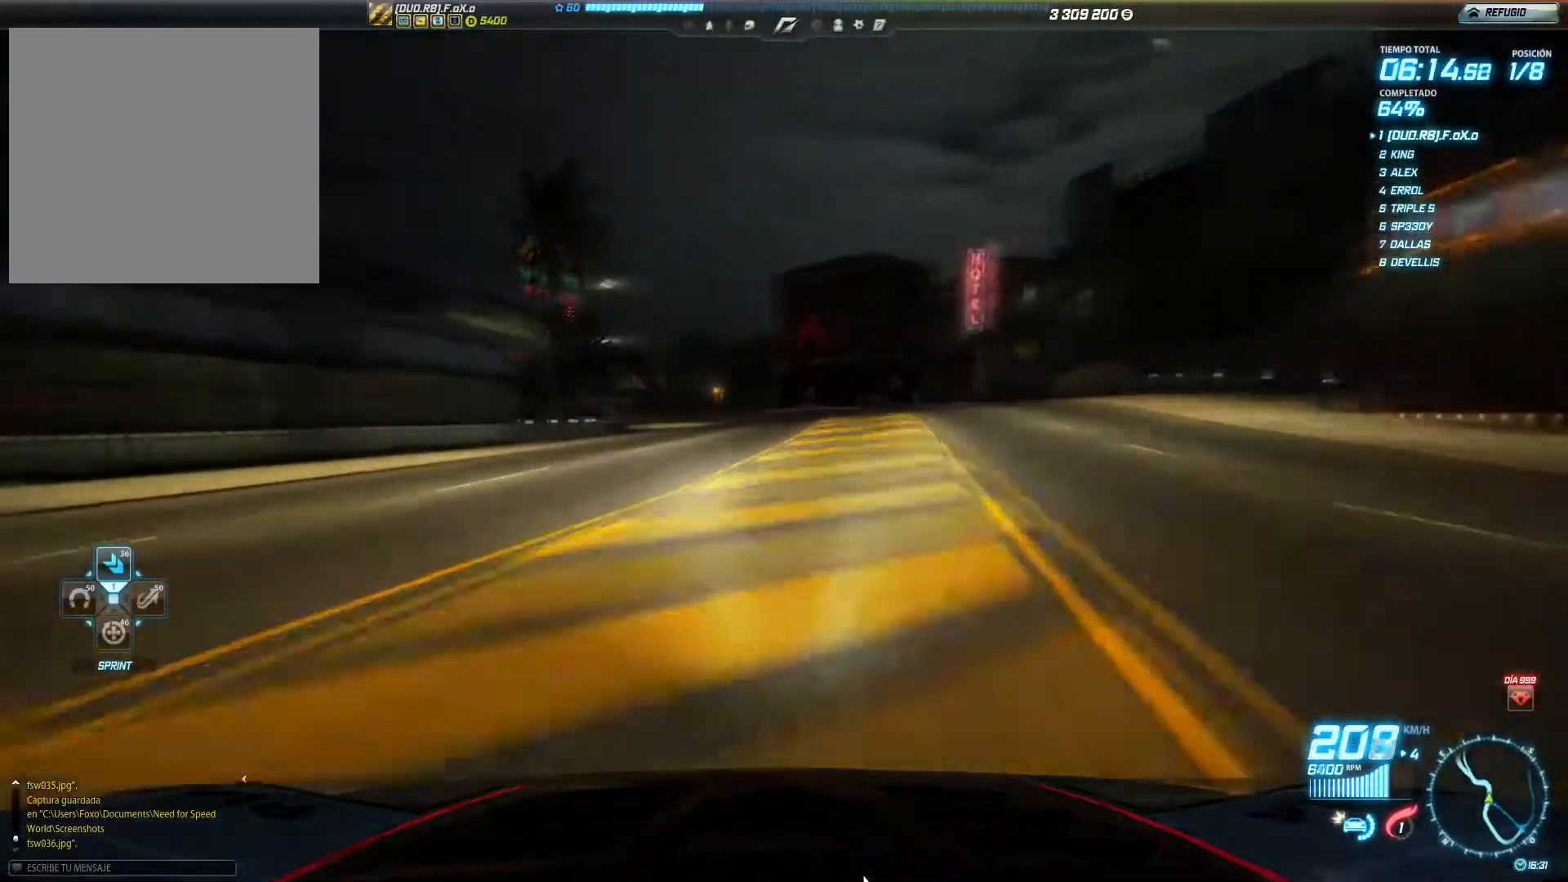
{"buttons": ["L2", "R2"], "left_stick": "center", "events": [[100, "R2", "down"], [251, "left_stick", "center"], [417, "L2", "down"]]}
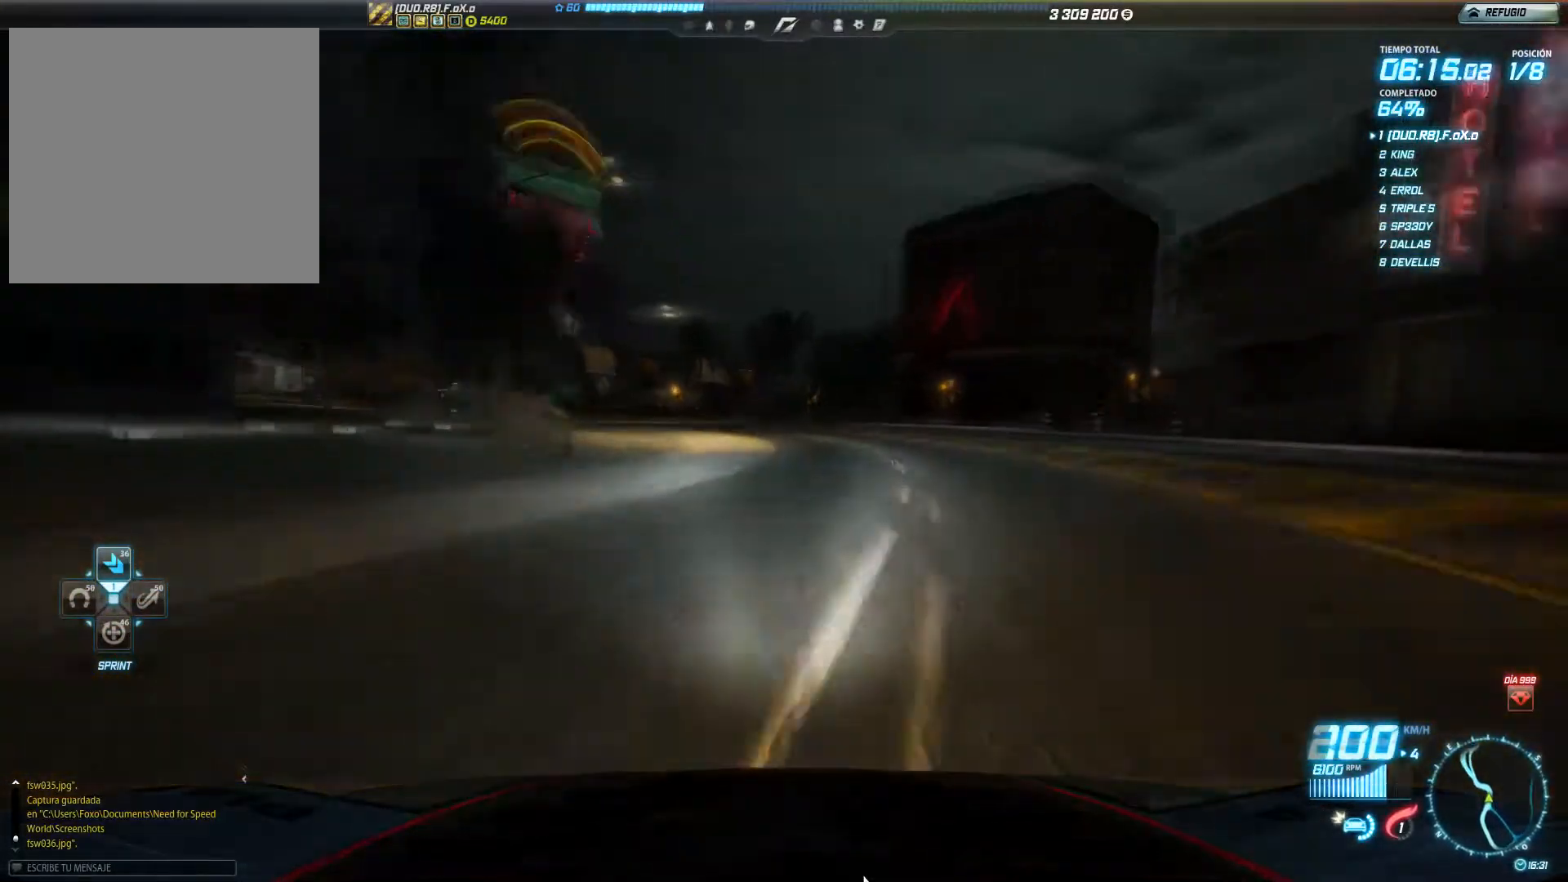
{"buttons": ["R2"], "left_stick": "left", "events": [[67, "left_stick", "left"], [117, "R2", "up"], [167, "L2", "up"], [183, "R2", "down"]]}
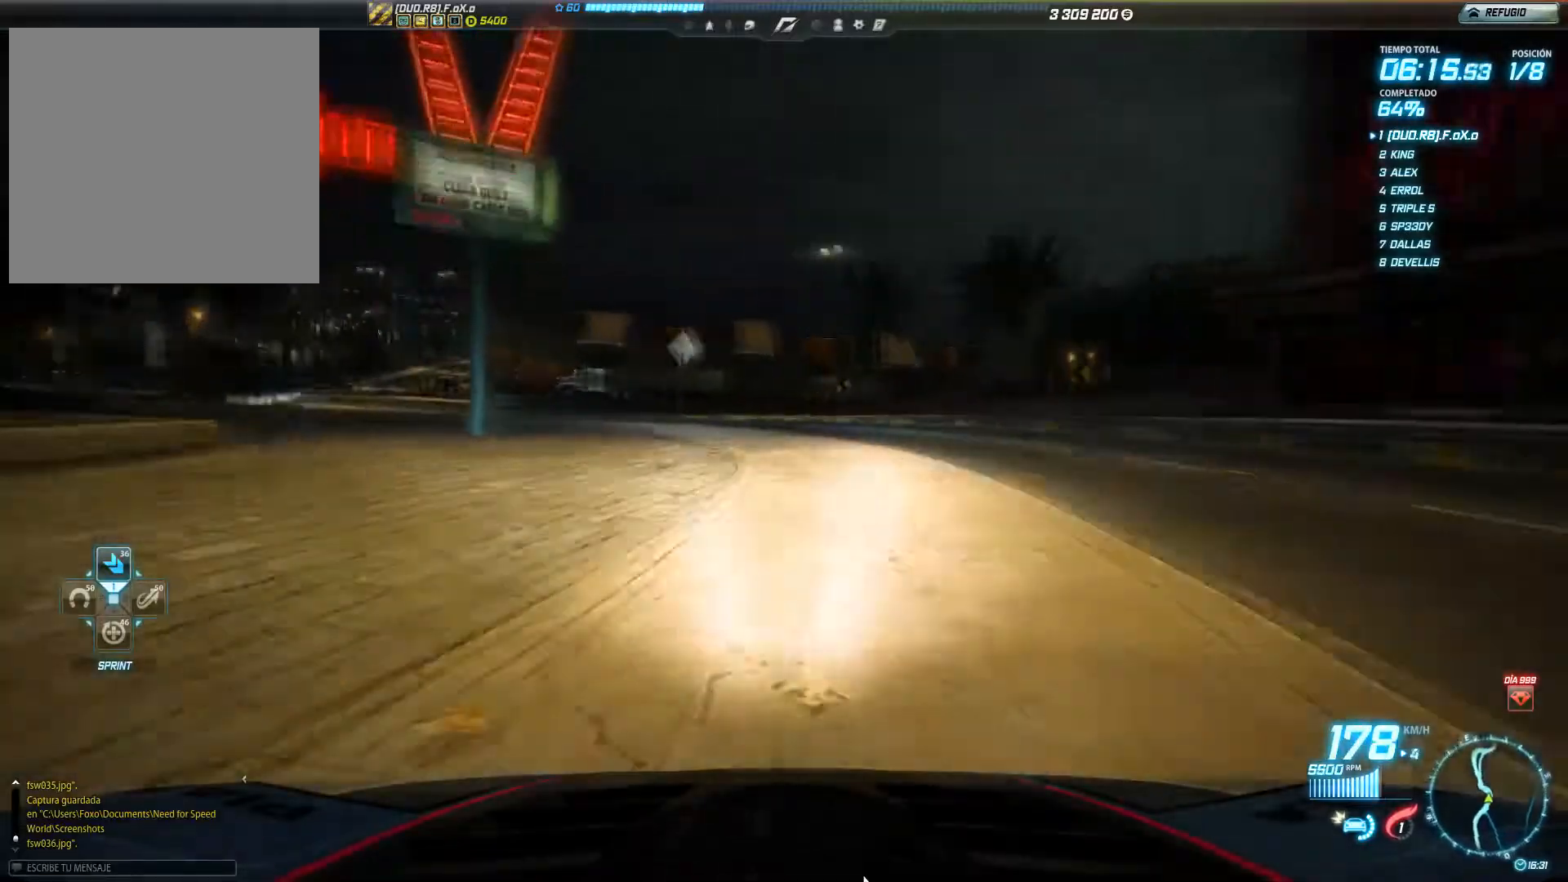
{"buttons": ["R2"], "left_stick": "left", "events": []}
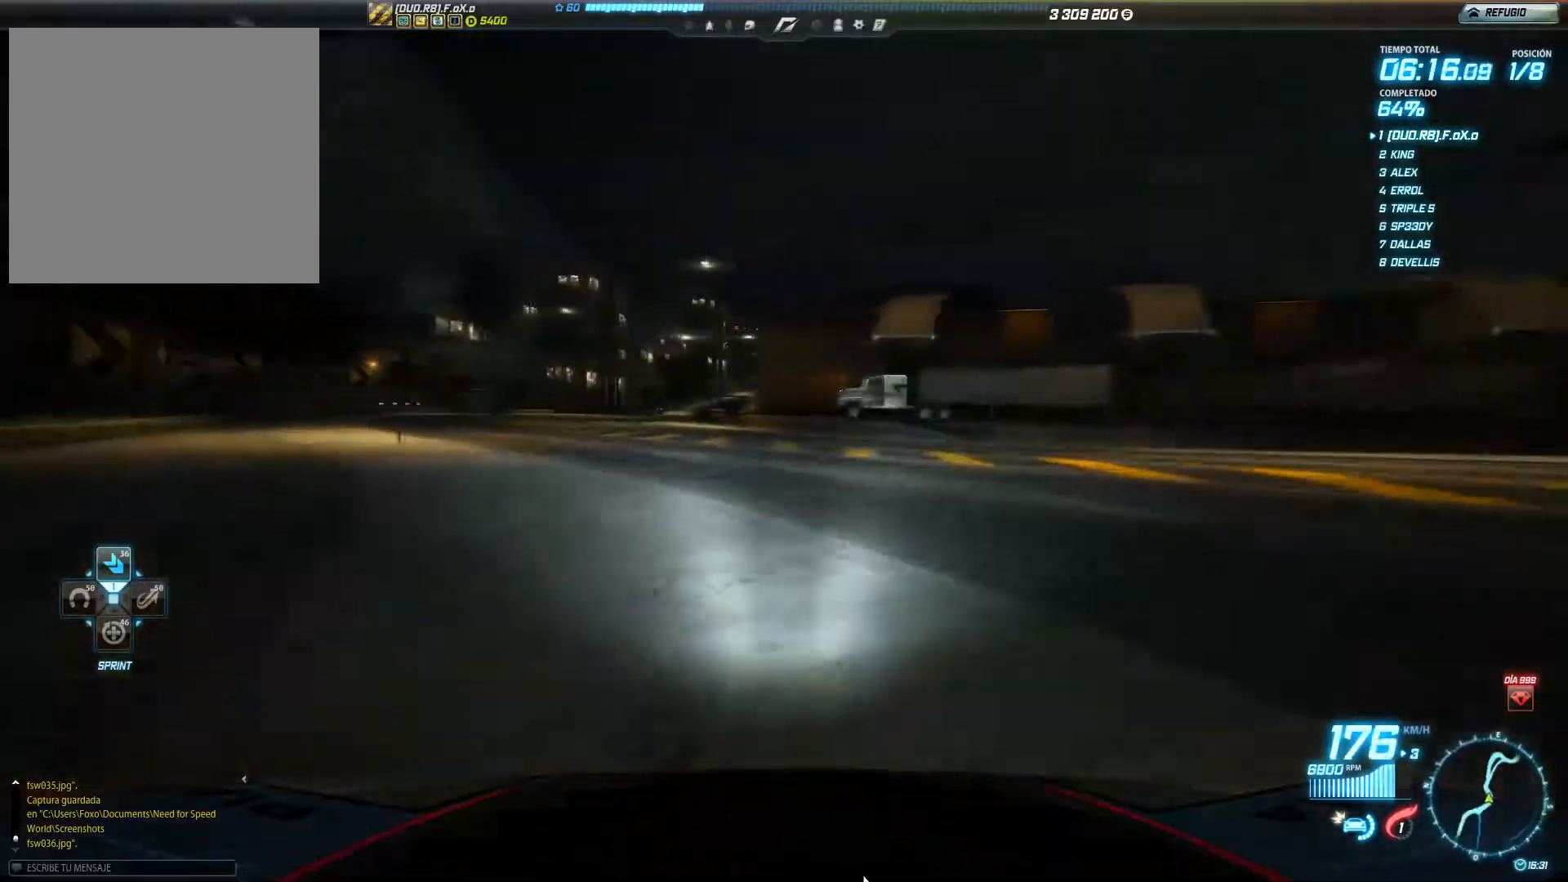
{"buttons": ["R2"], "left_stick": "right", "events": [[217, "left_stick", "center"], [417, "left_stick", "right"]]}
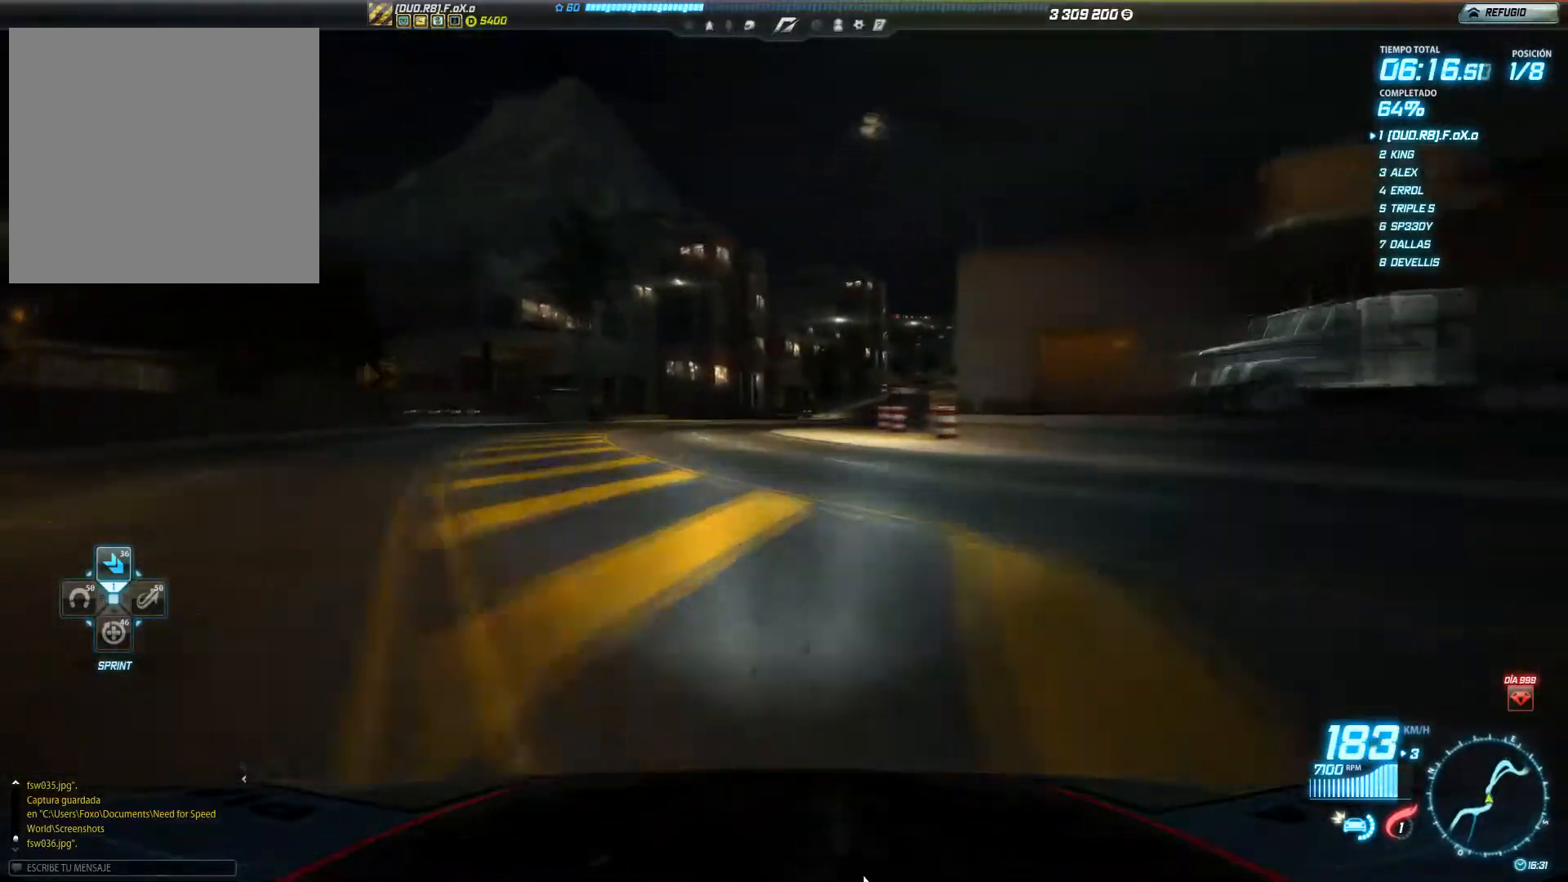
{"buttons": ["R2"], "left_stick": "right", "events": []}
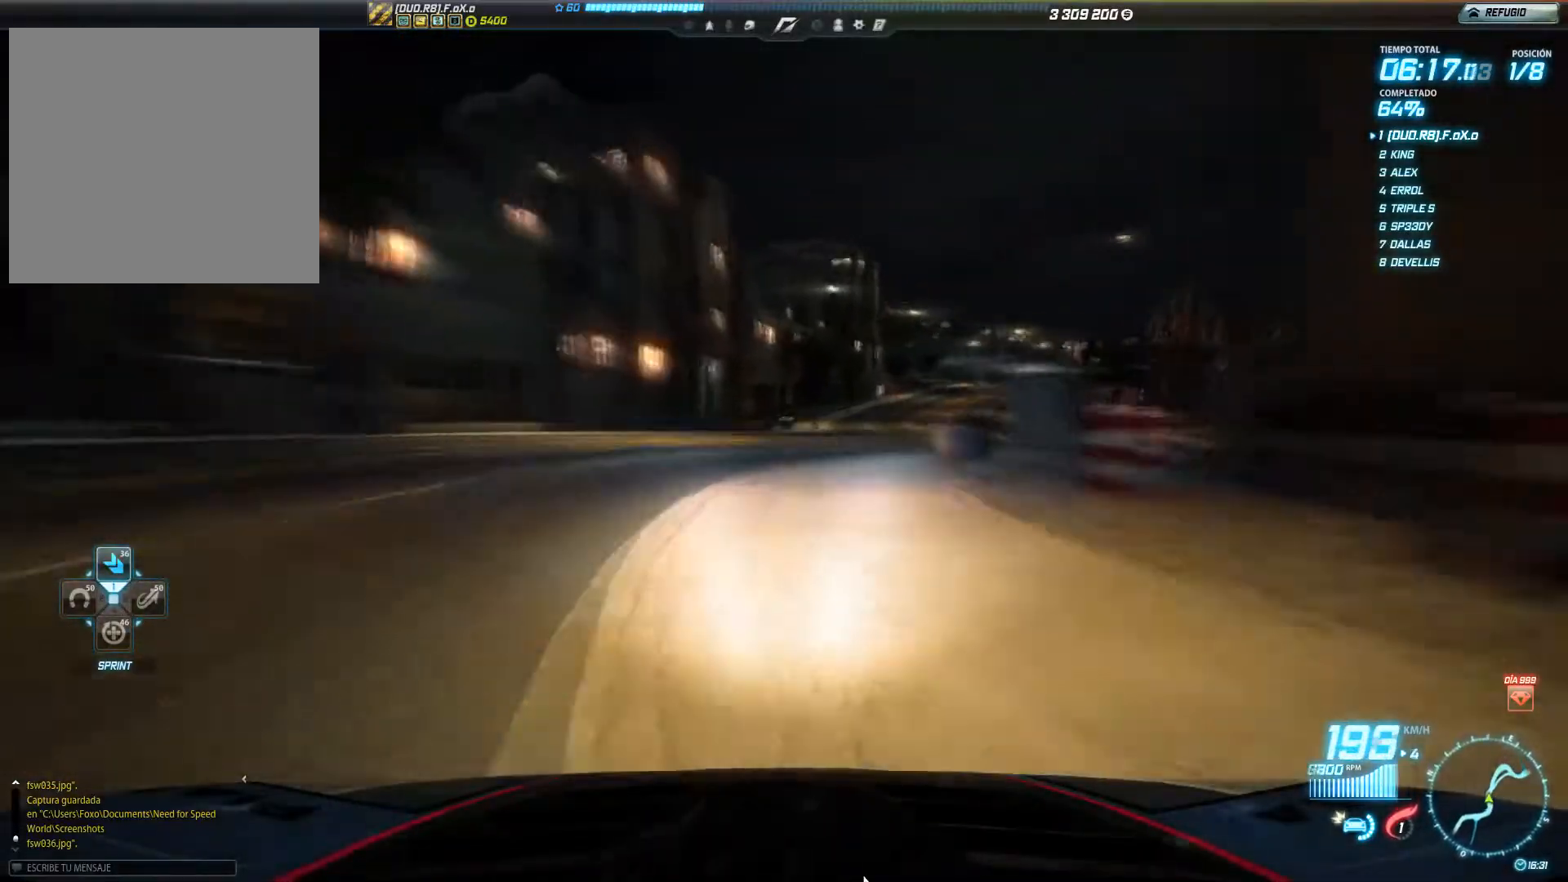
{"buttons": [], "left_stick": "right", "events": [[500, "R2", "up"]]}
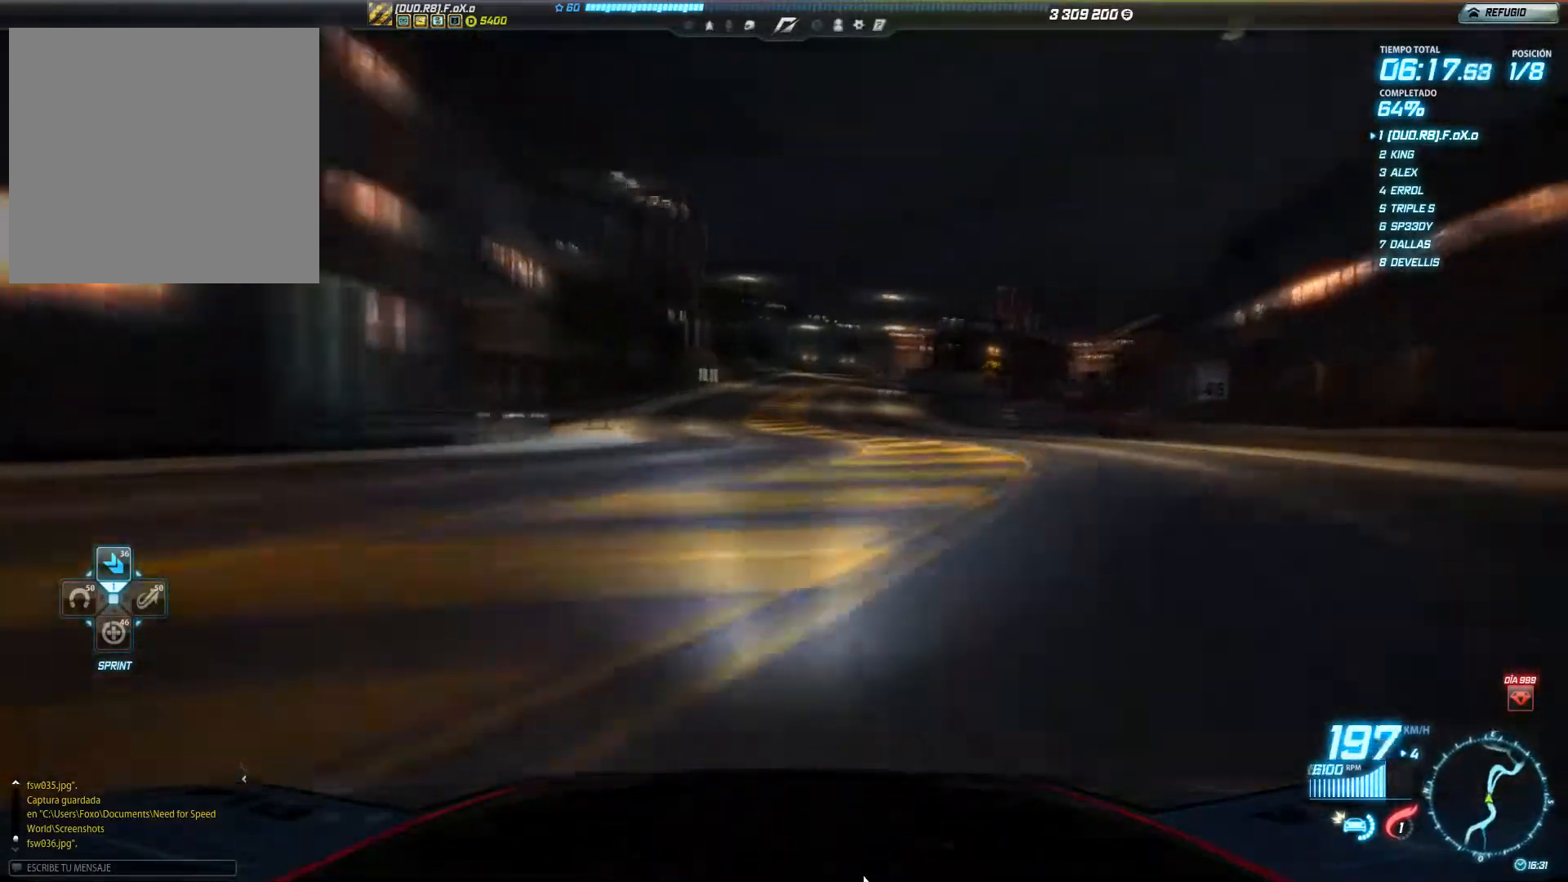
{"buttons": [], "left_stick": "right", "events": []}
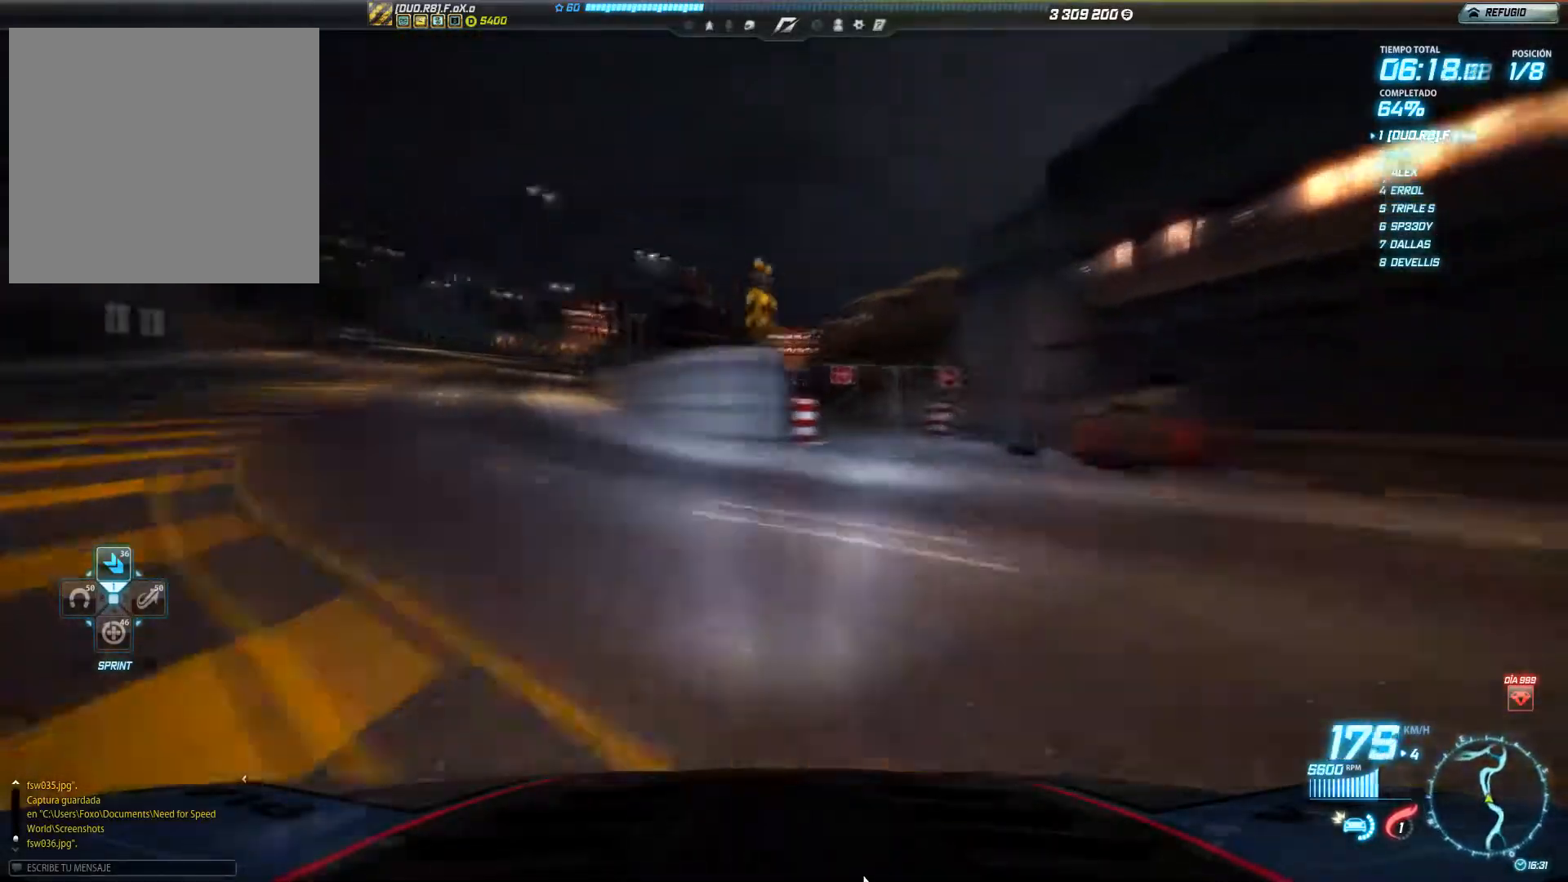
{"buttons": ["R2"], "left_stick": "center", "events": [[50, "R2", "down"], [167, "left_stick", "left"], [467, "left_stick", "center"]]}
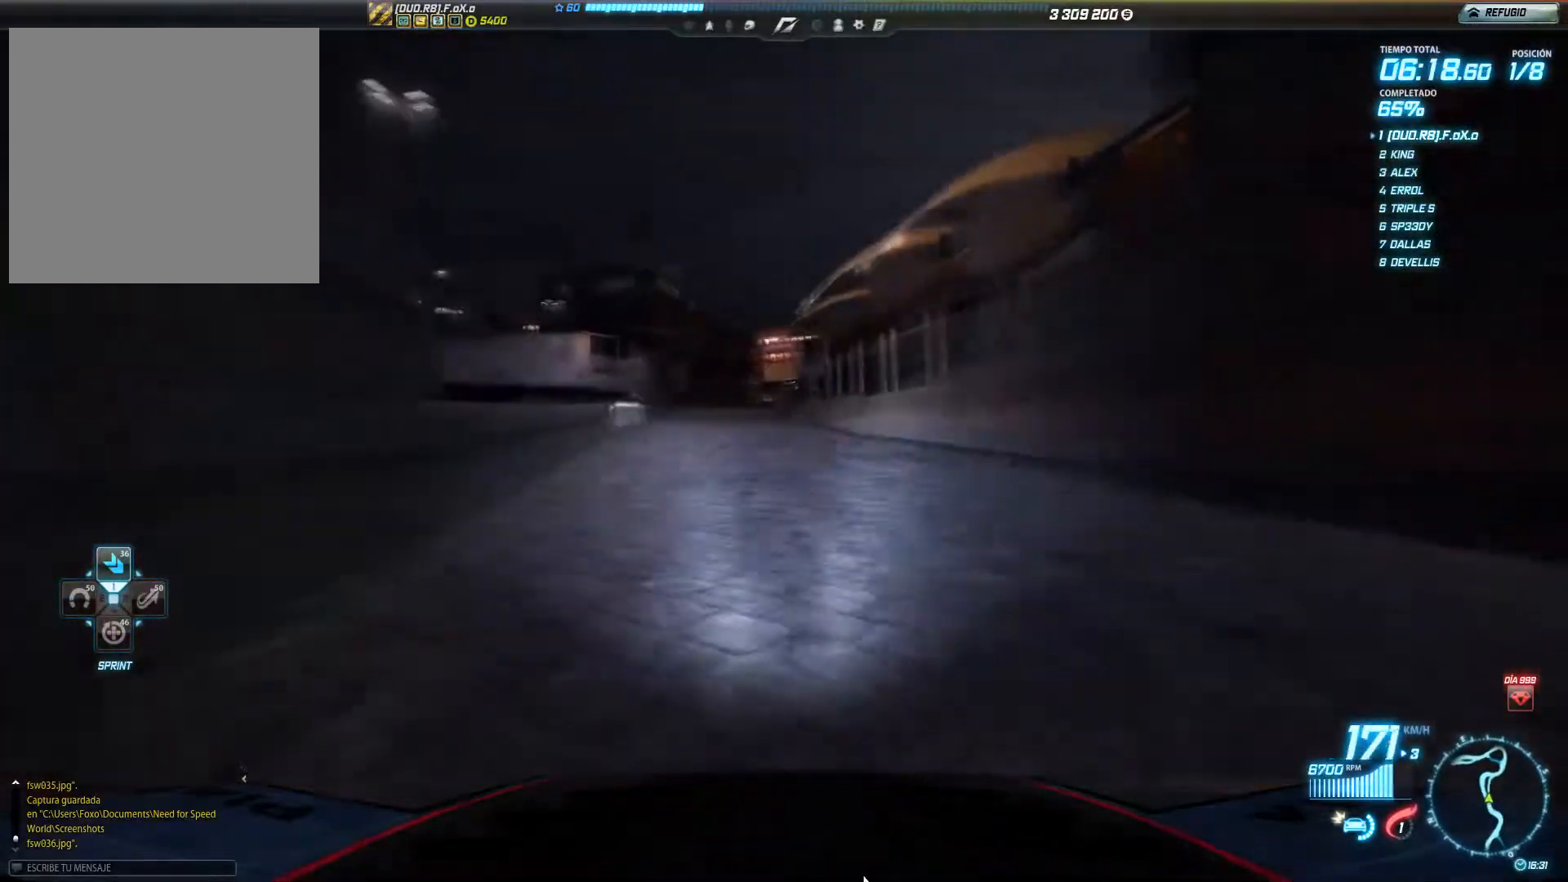
{"buttons": ["R2"], "left_stick": "center", "events": []}
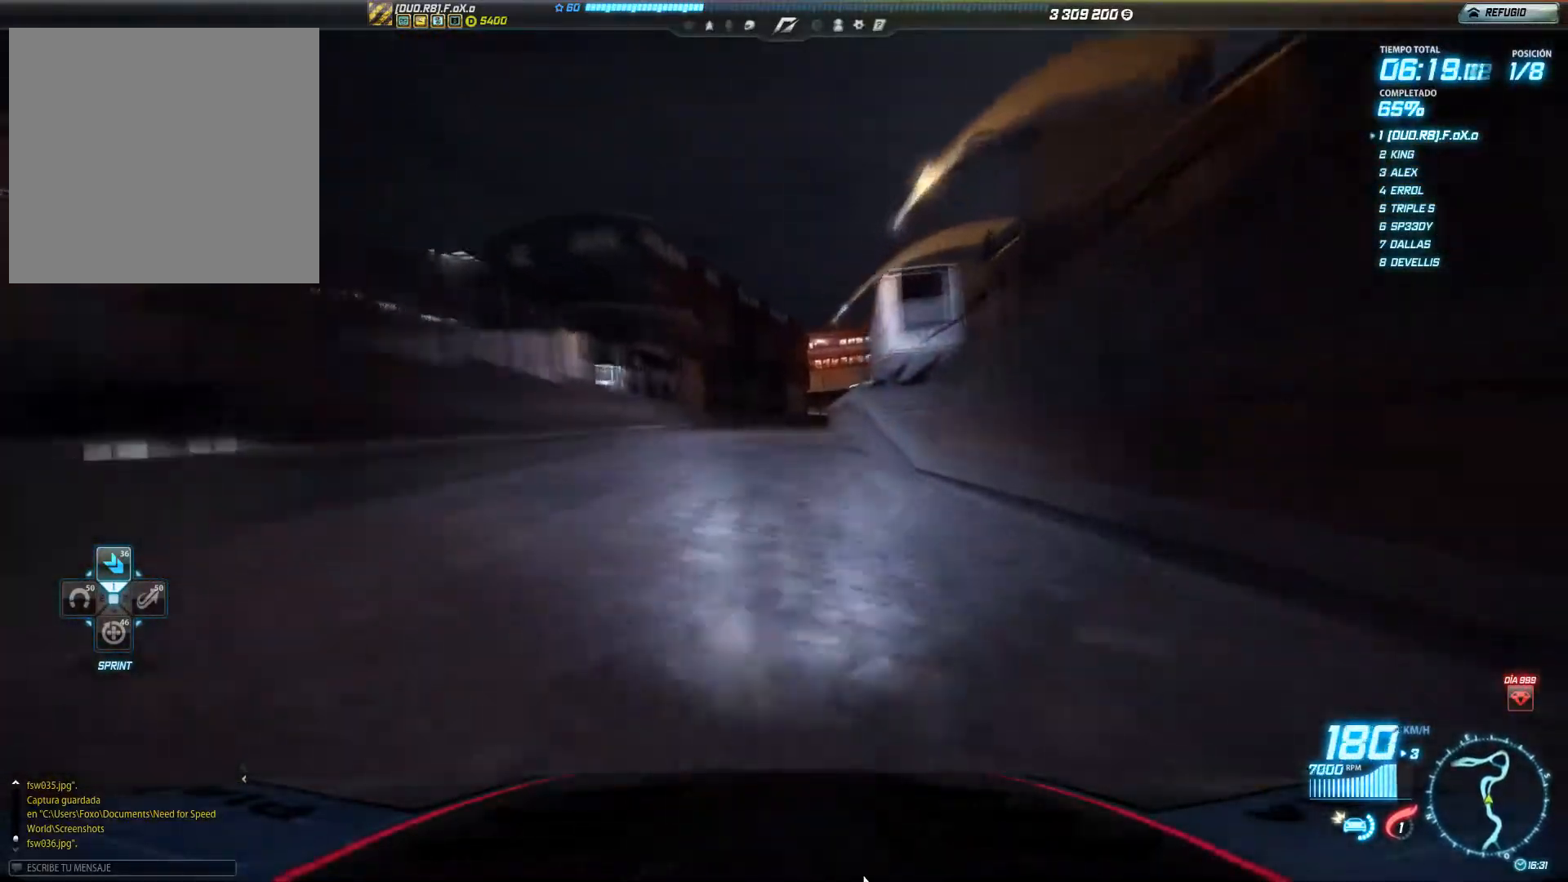
{"buttons": ["R2"], "left_stick": "right", "events": [[133, "left_stick", "right"]]}
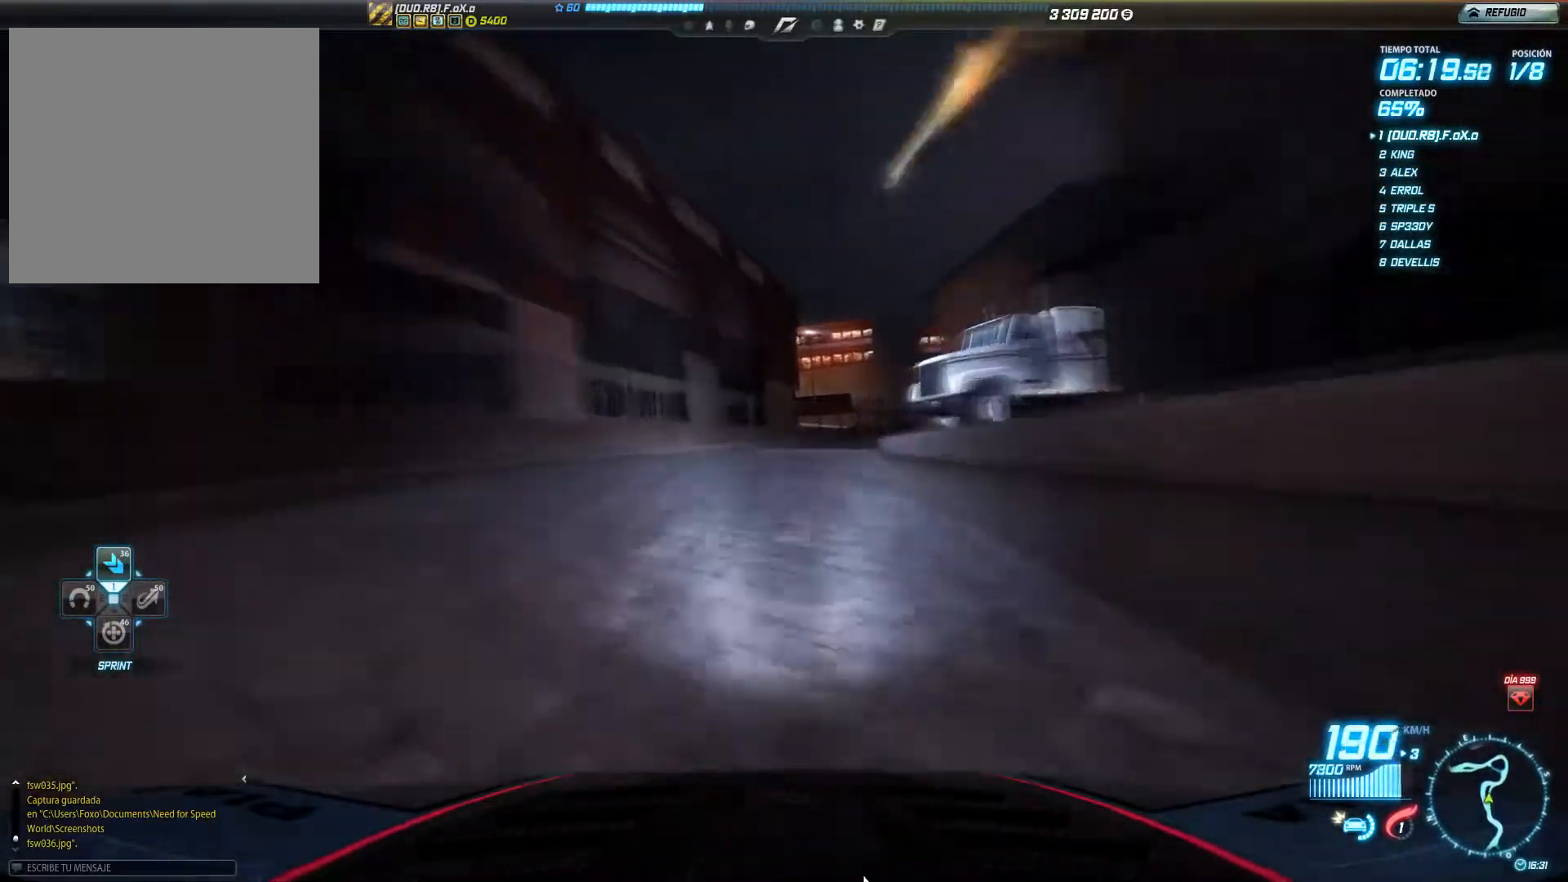
{"buttons": ["R2"], "left_stick": "right", "events": []}
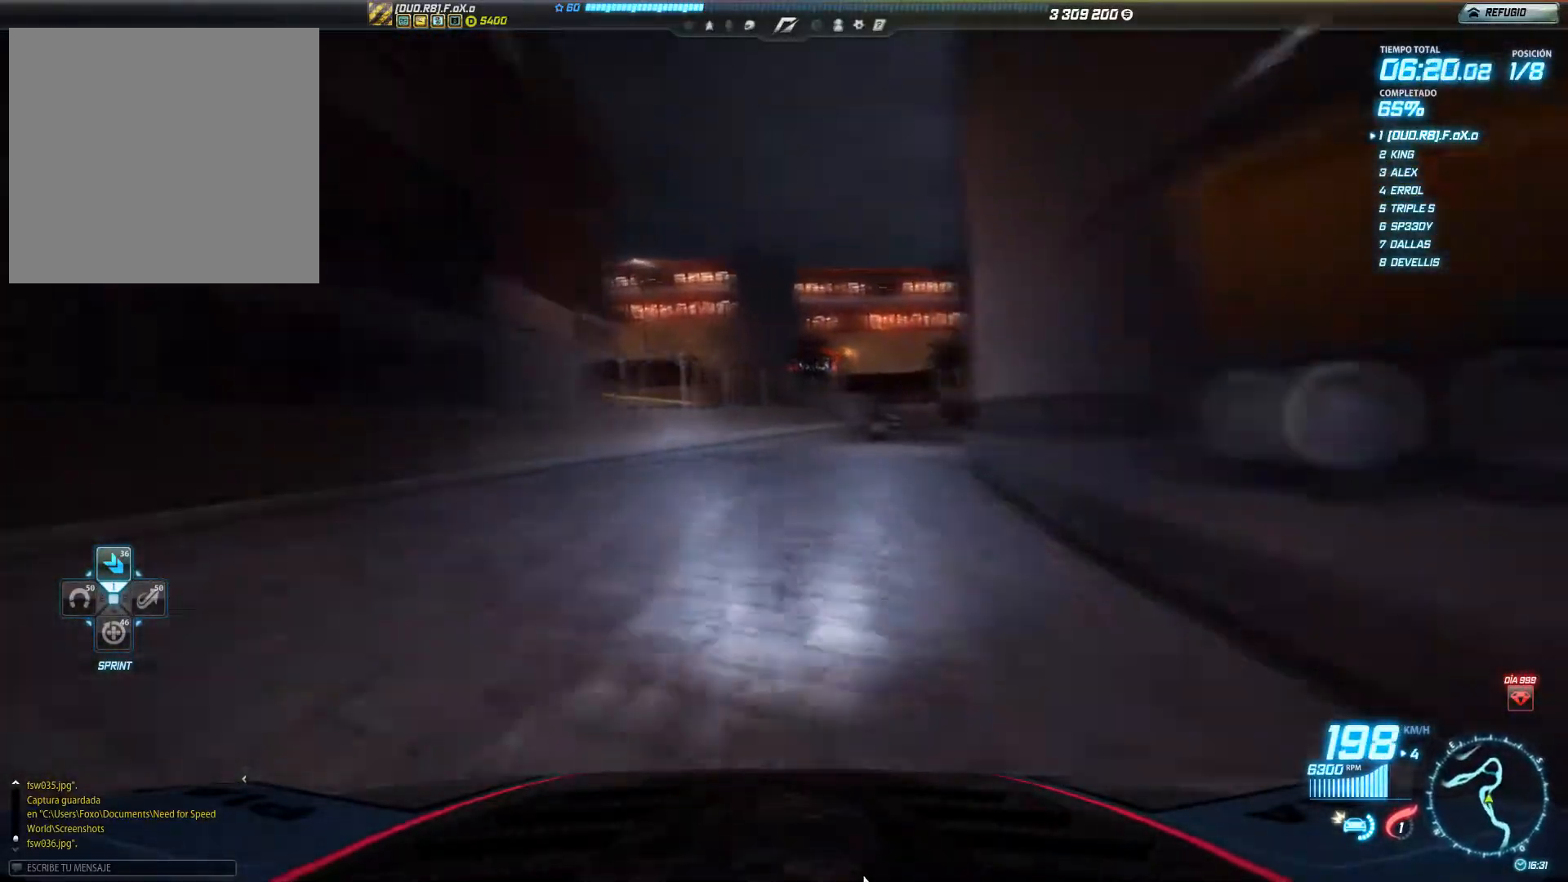
{"buttons": ["R2"], "left_stick": "right", "events": []}
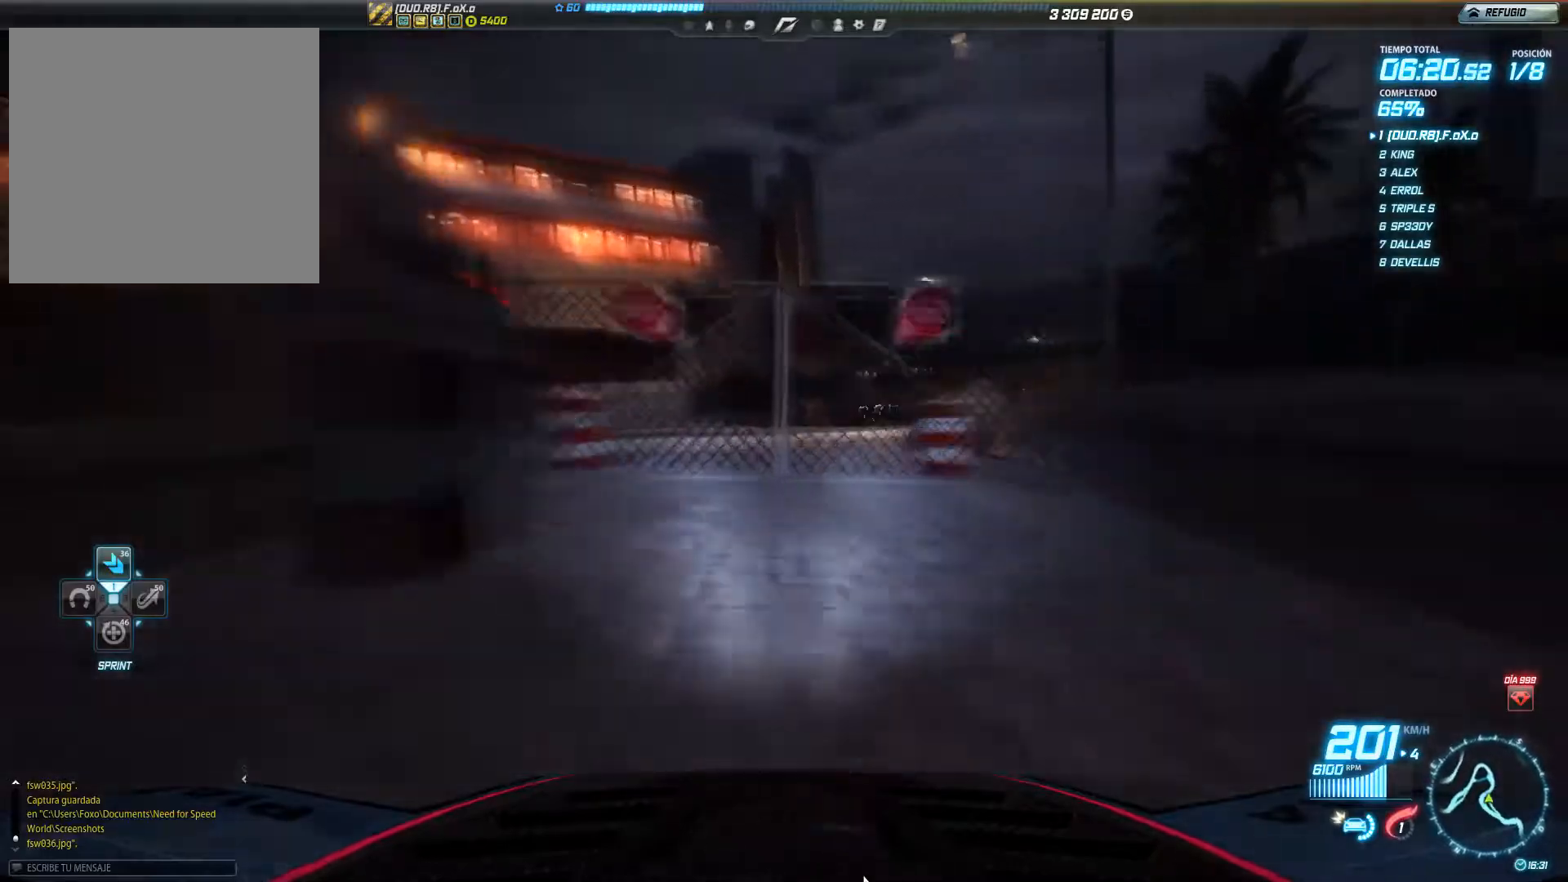
{"buttons": ["R2"], "left_stick": "center", "events": [[467, "left_stick", "center"]]}
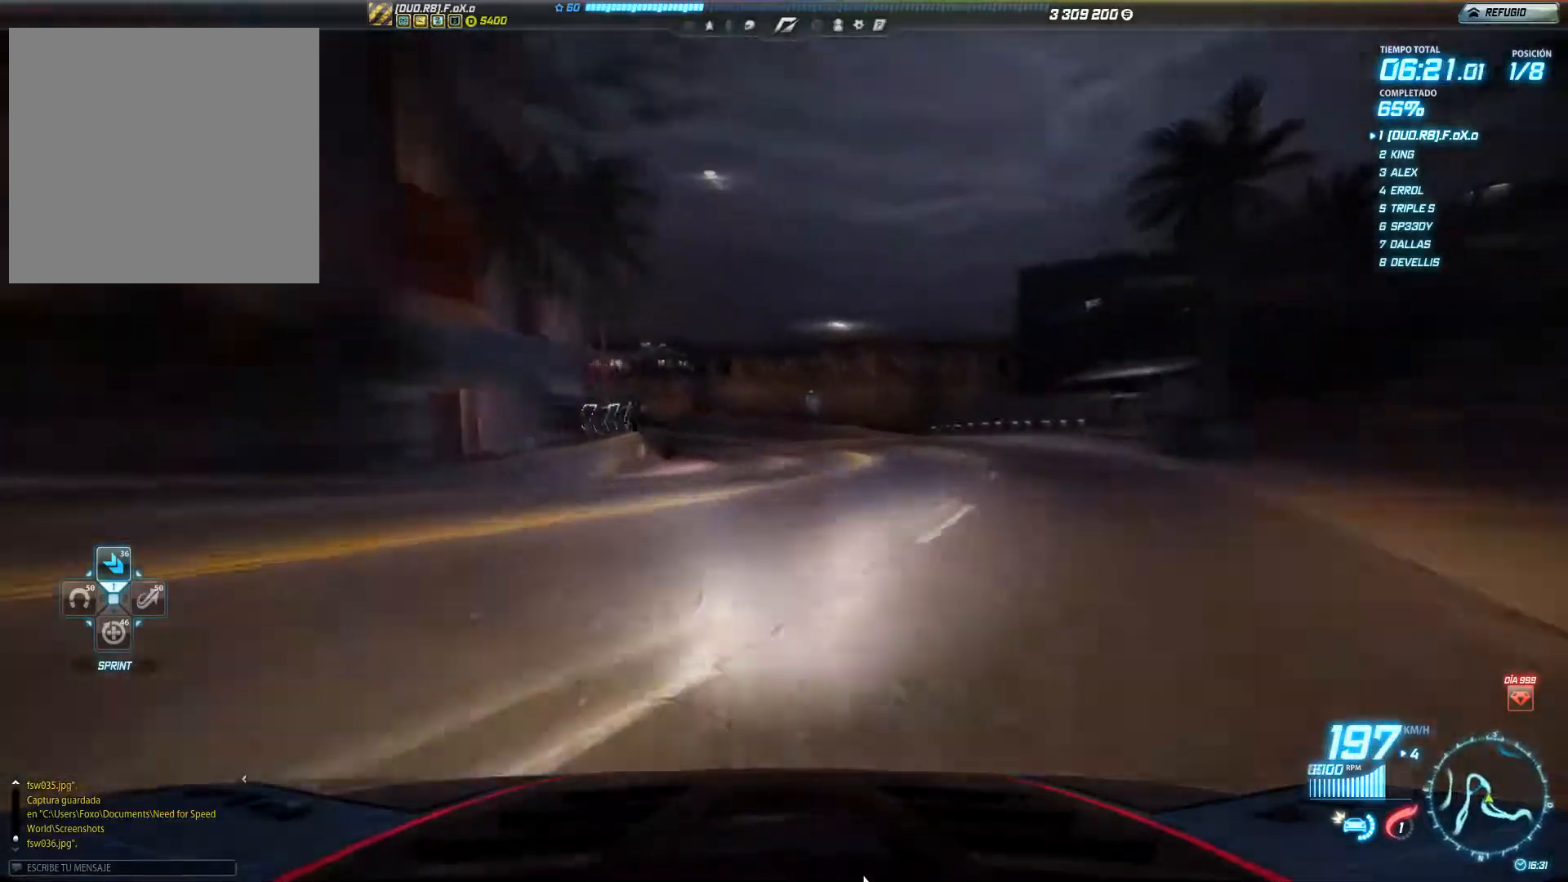
{"buttons": ["R2"], "left_stick": "center", "events": [[33, "left_stick", "left"], [467, "left_stick", "center"]]}
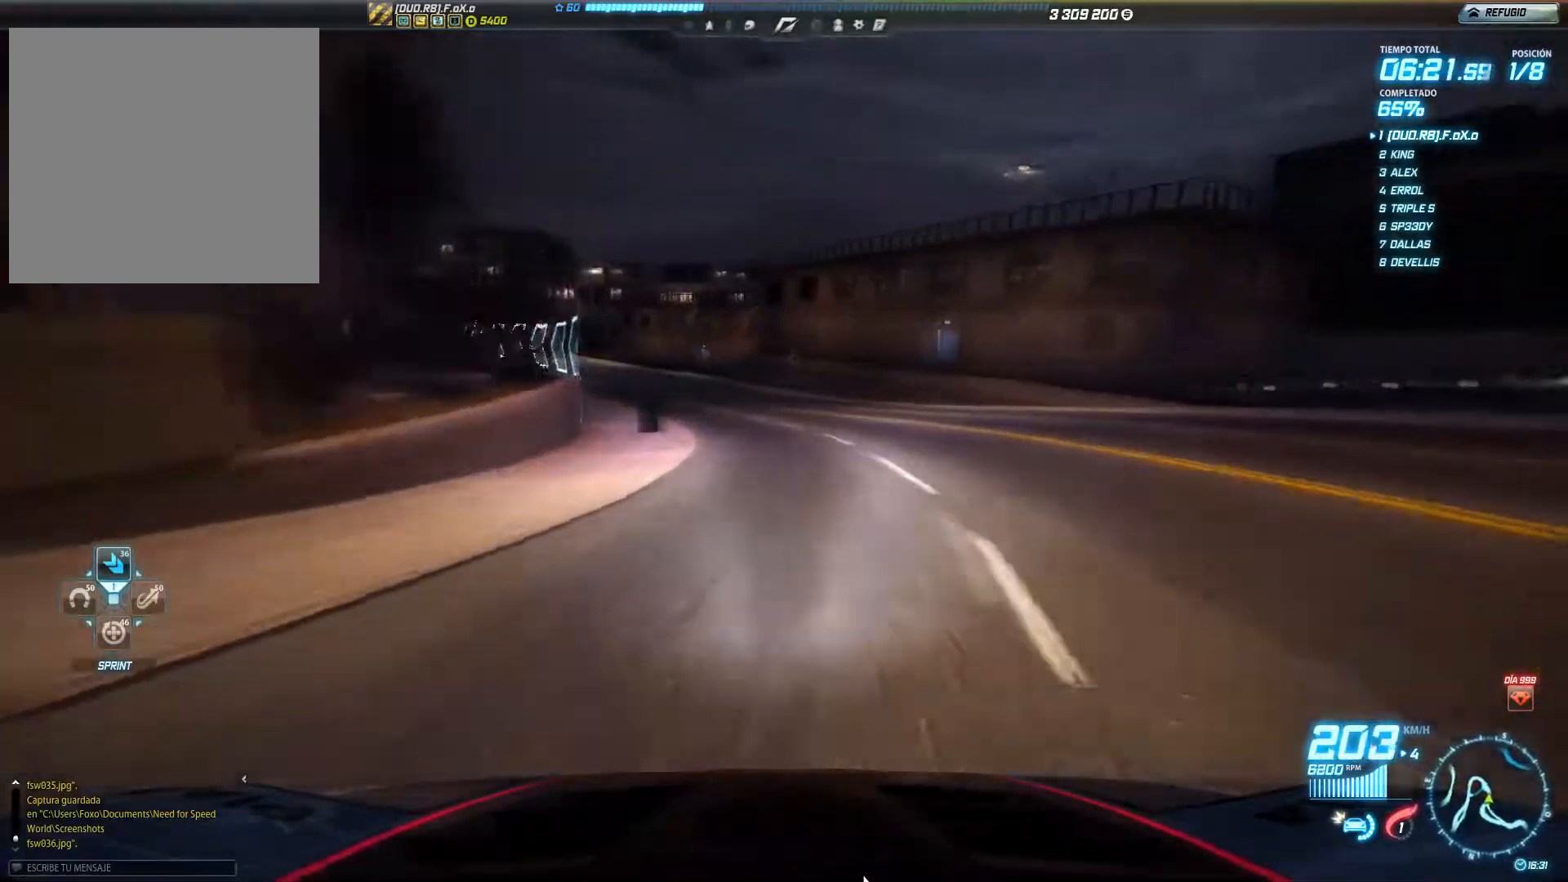
{"buttons": ["R2"], "left_stick": "left", "events": [[116, "left_stick", "left"]]}
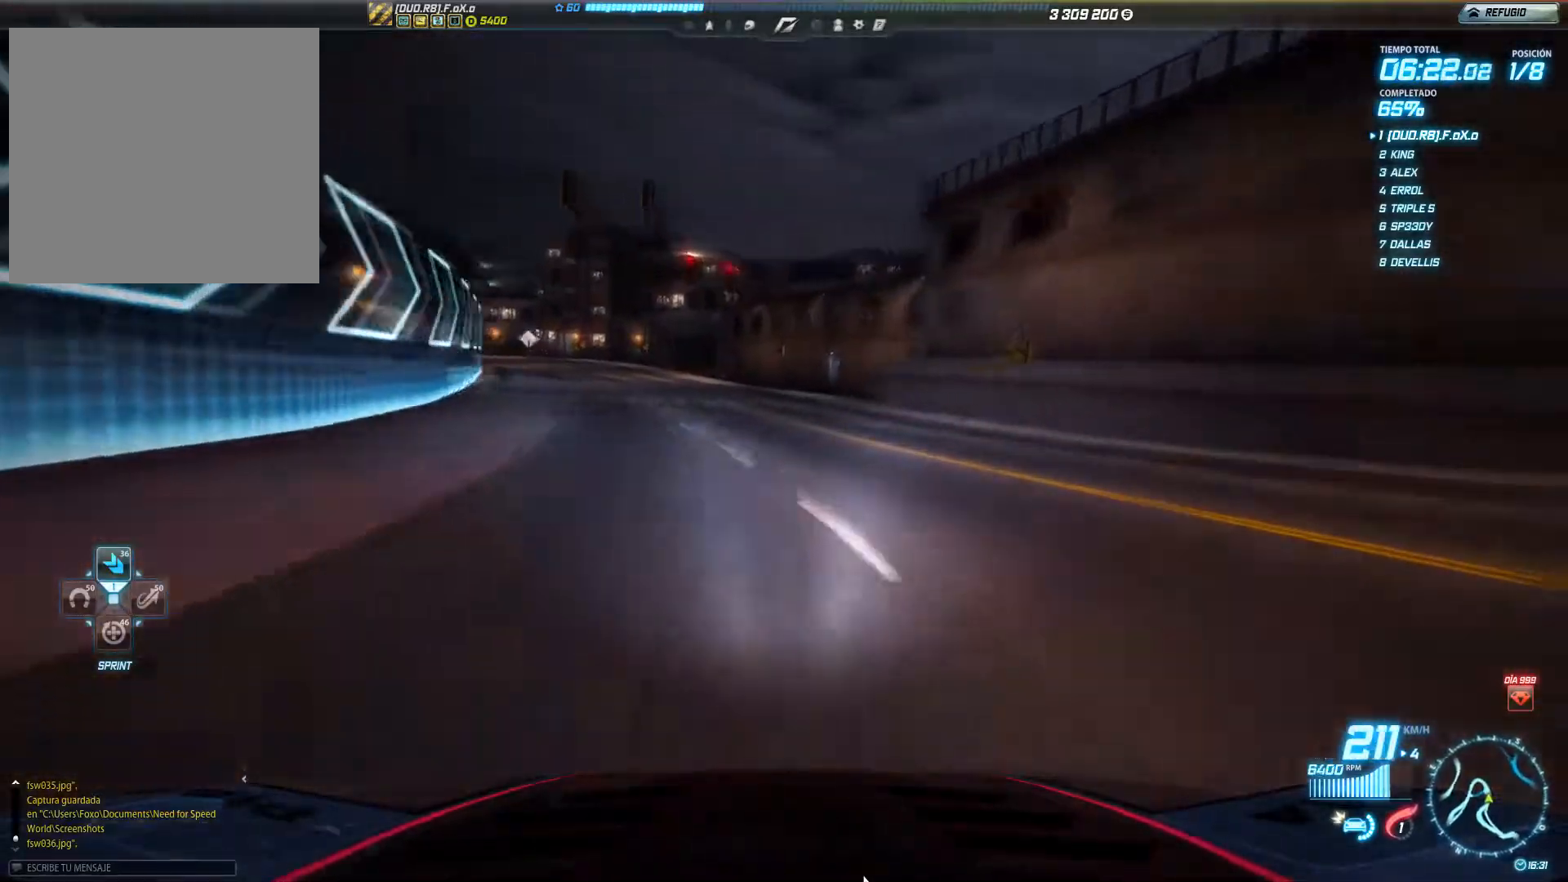
{"buttons": ["R2"], "left_stick": "left", "events": [[317, "left_stick", "center"], [484, "left_stick", "left"]]}
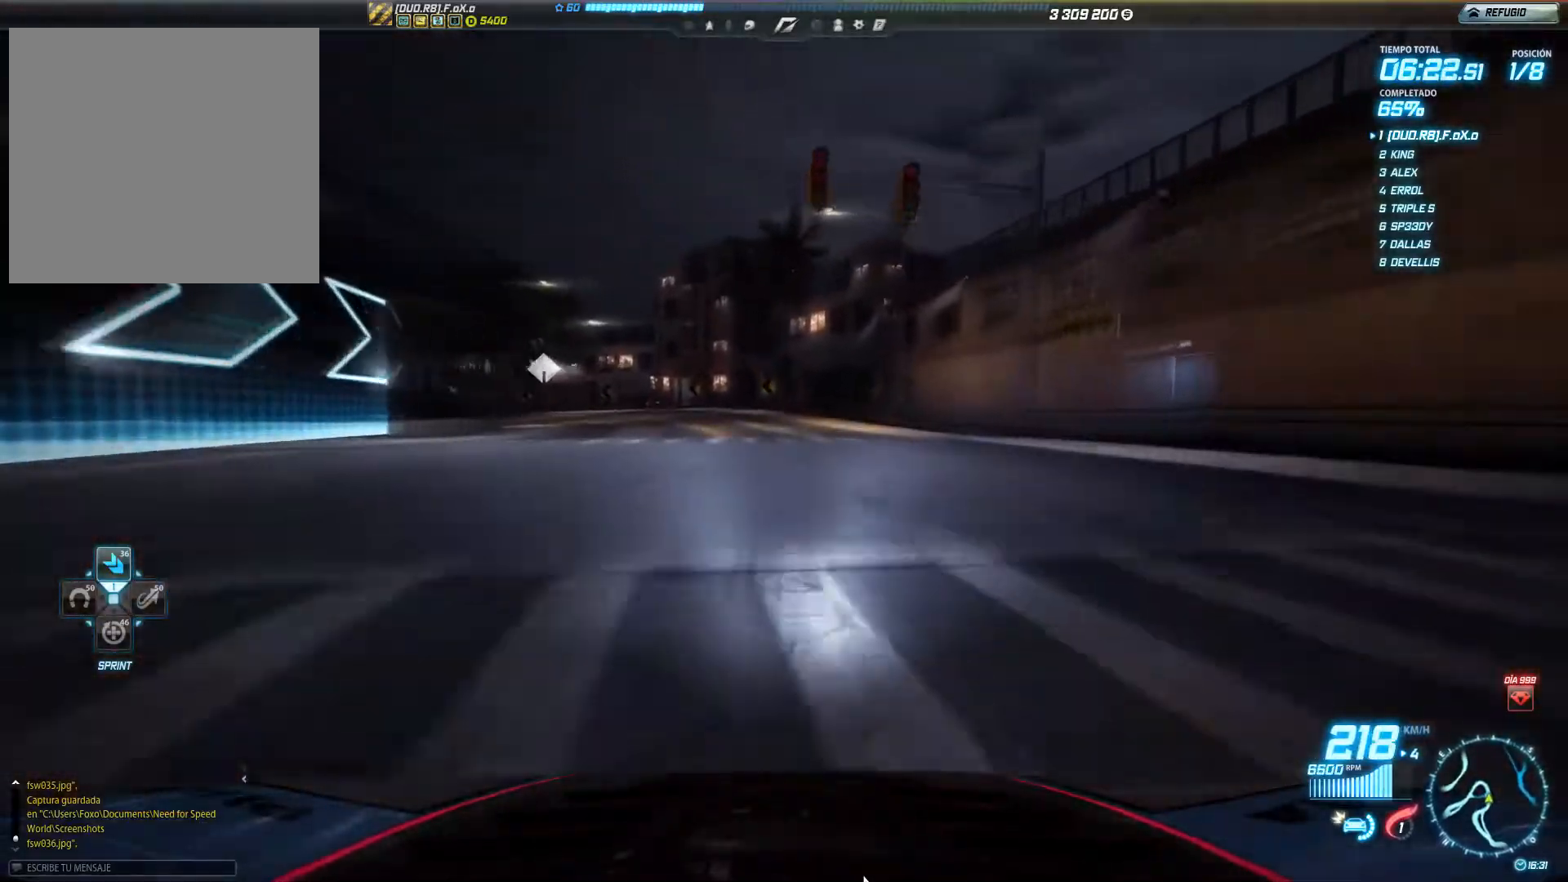
{"buttons": ["R2"], "left_stick": "left", "events": []}
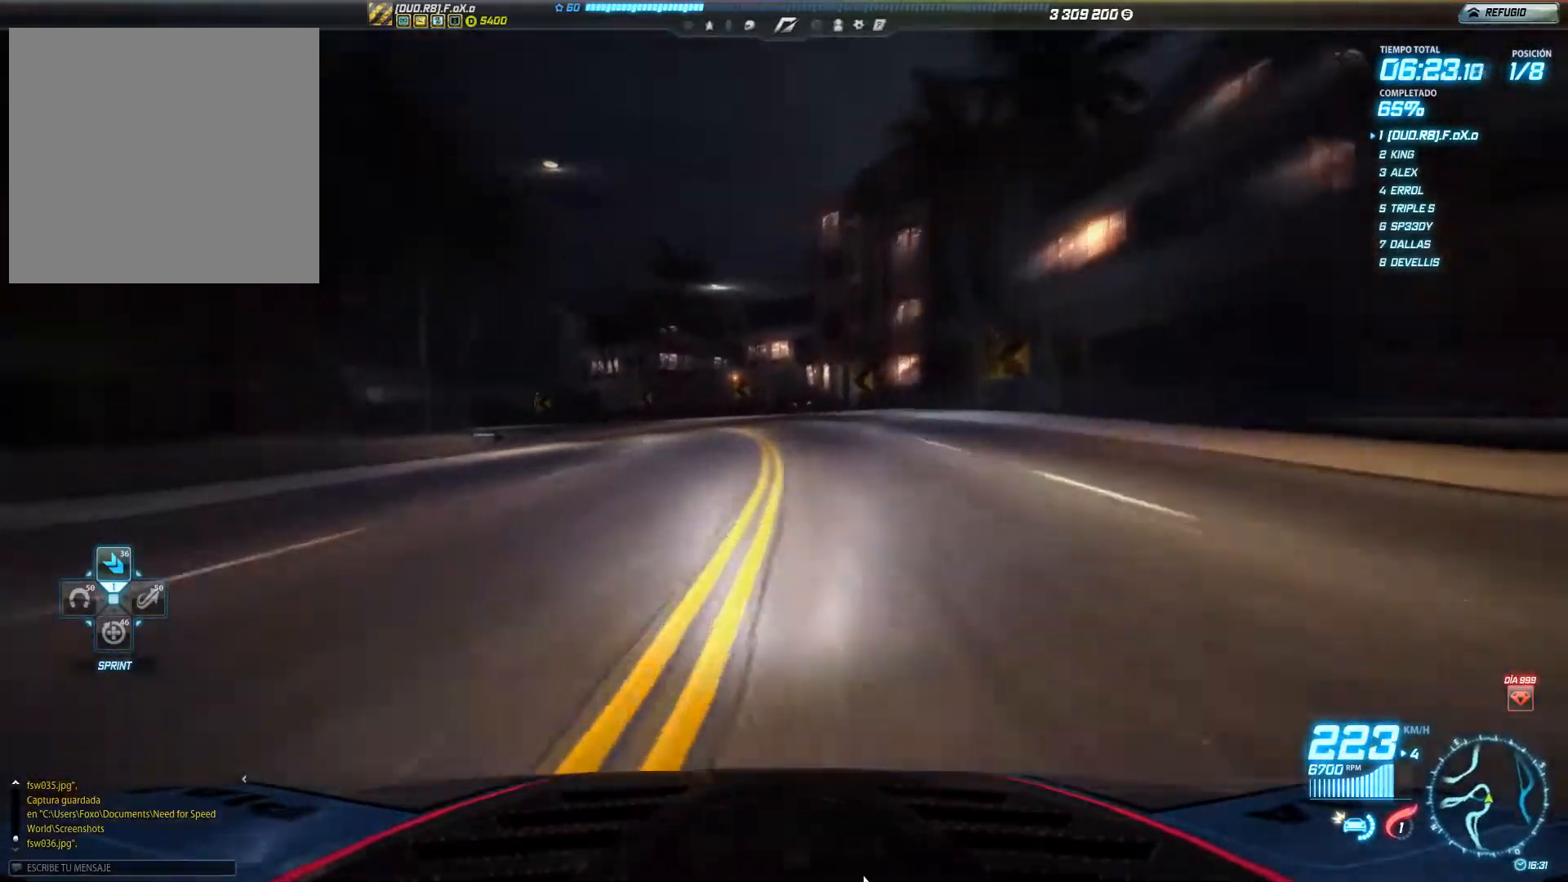
{"buttons": [], "left_stick": "left", "events": [[84, "L2", "down"], [84, "R2", "up"], [350, "L2", "up"]]}
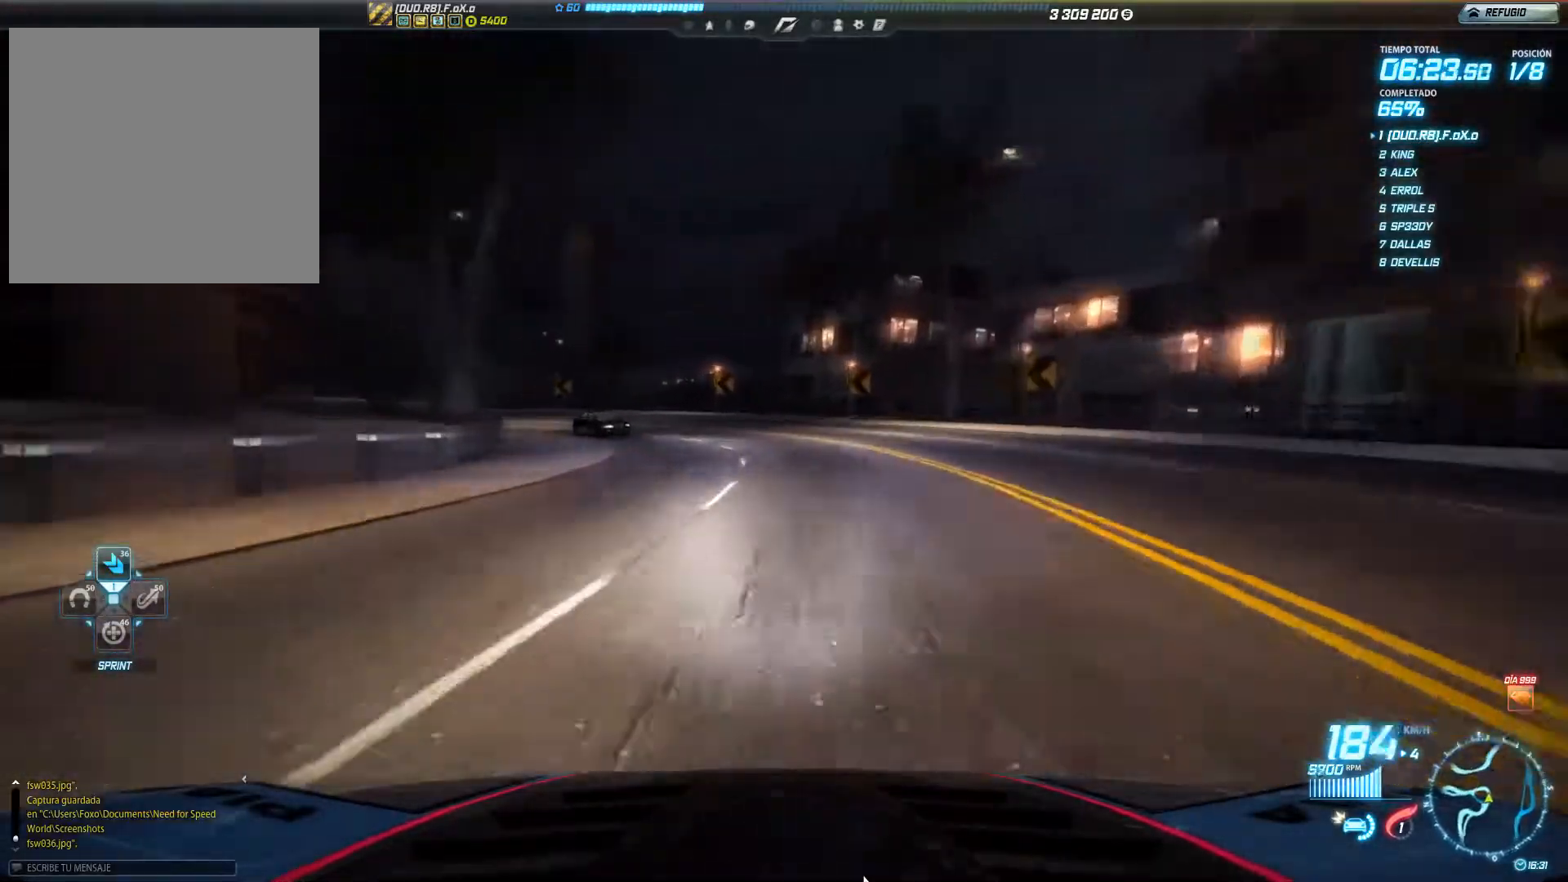
{"buttons": ["L2"], "left_stick": "left", "events": [[150, "L2", "down"], [166, "left_stick", "right"], [333, "left_stick", "center"], [400, "L2", "up"], [433, "left_stick", "left"], [467, "L2", "down"]]}
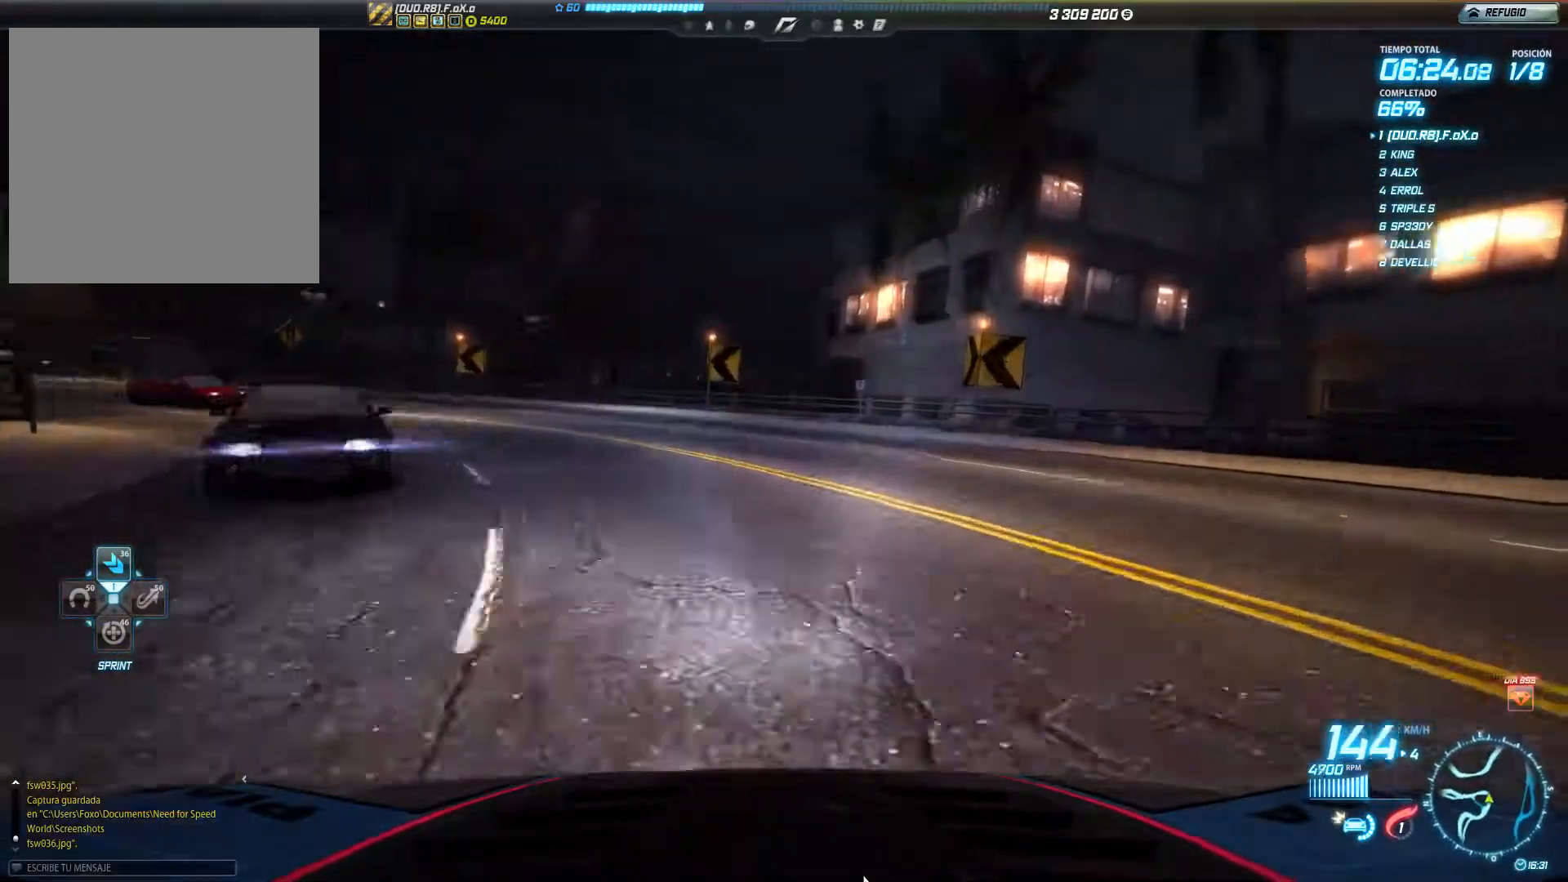
{"buttons": ["R2"], "left_stick": "left", "events": [[33, "R2", "down"], [134, "L2", "up"], [200, "R2", "up"], [300, "R2", "down"]]}
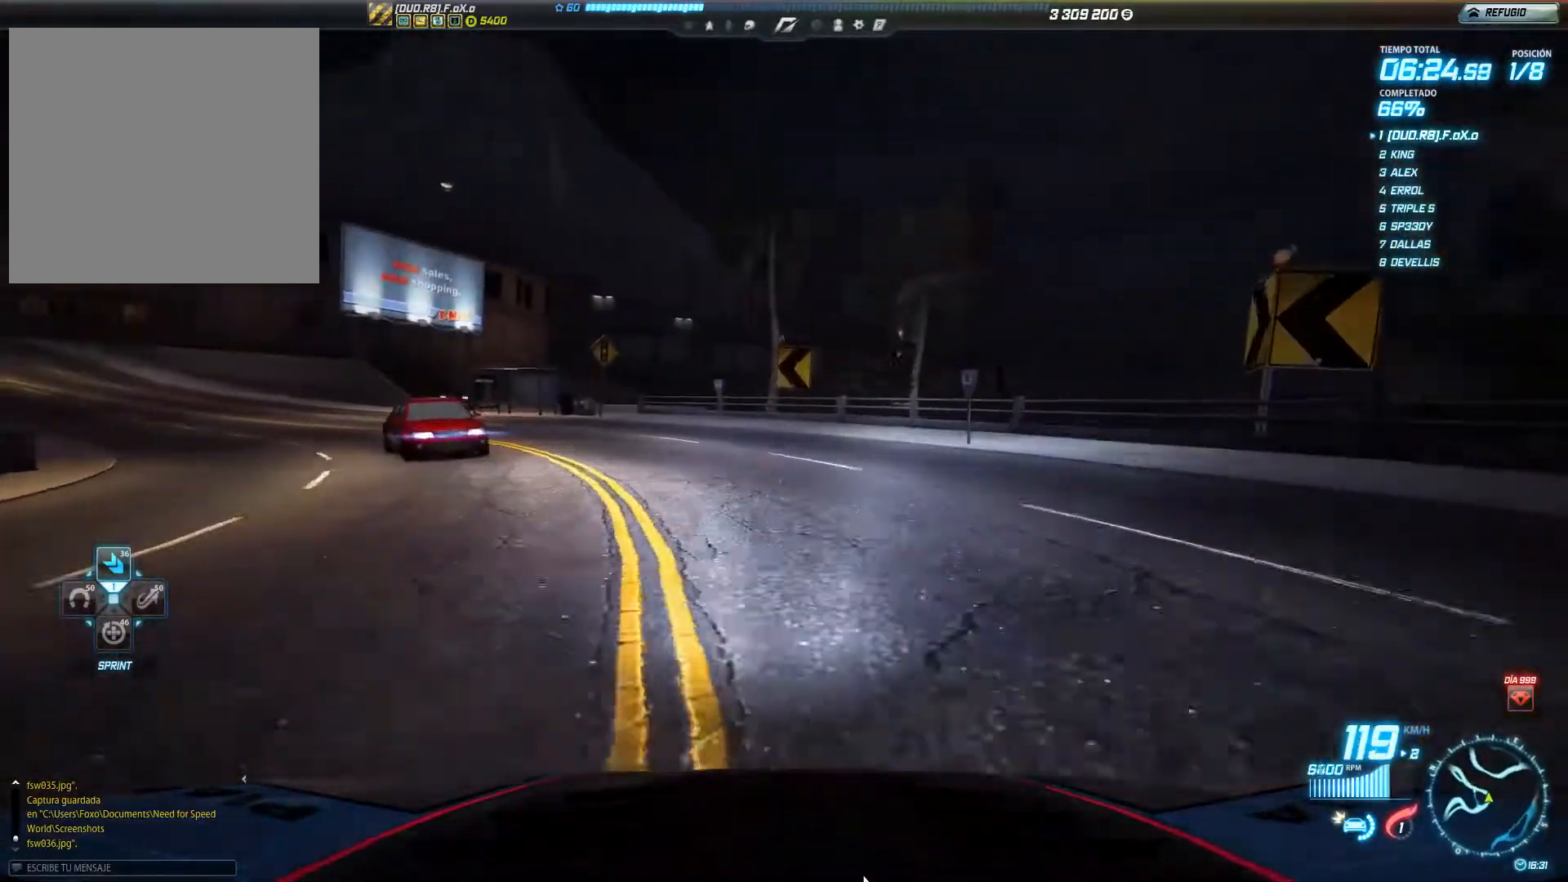
{"buttons": ["R2"], "left_stick": "left", "events": []}